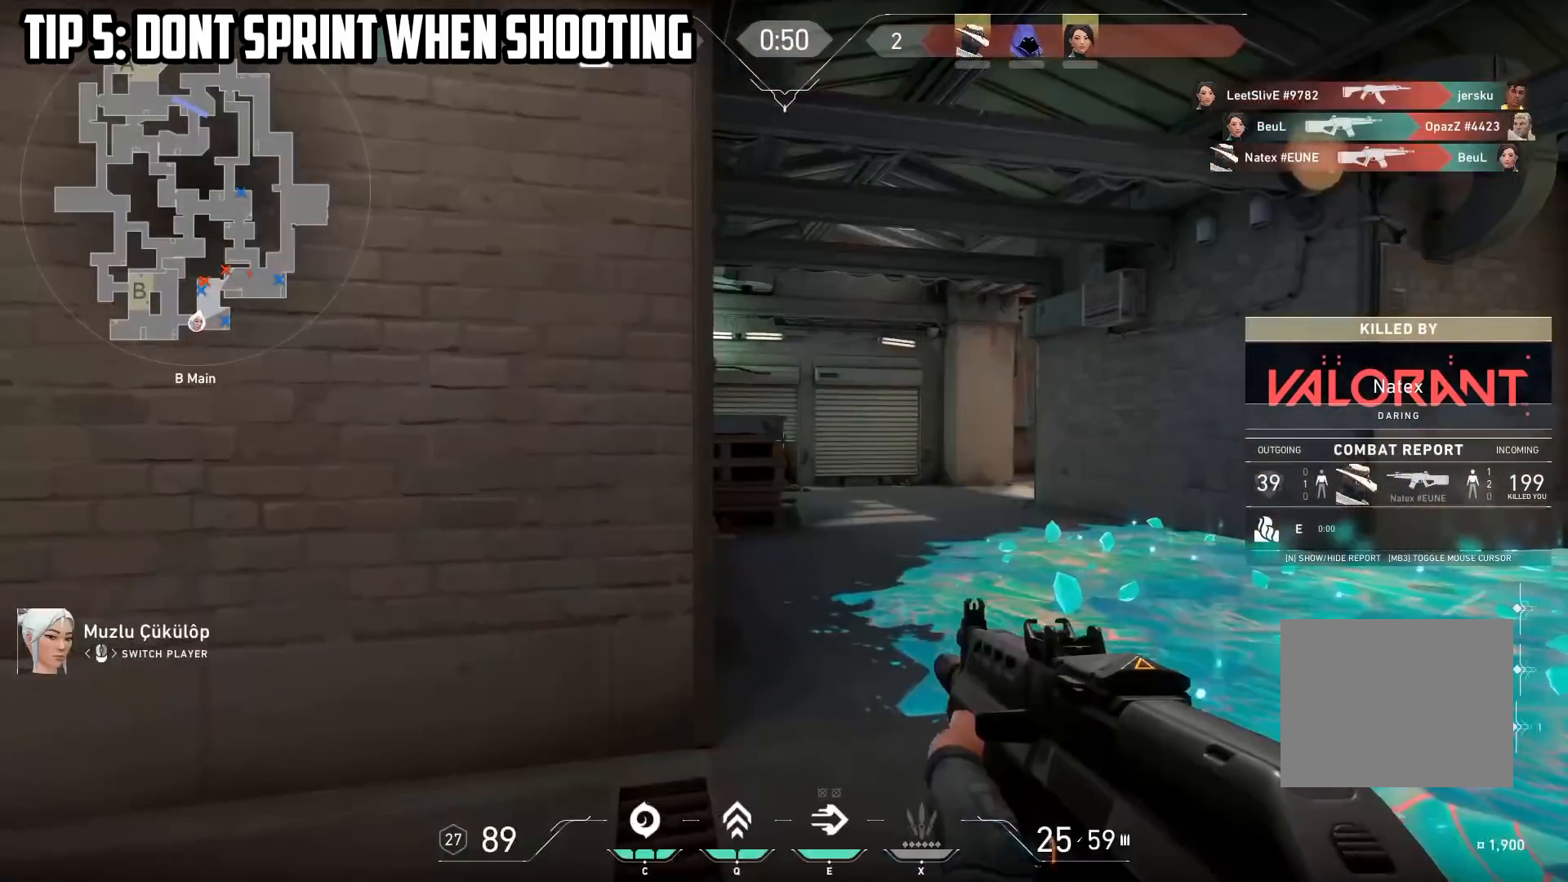
Gameplay with keyboard; each line is a JSON object with the keys held at the frame after it. "events" lists presses ("down") and releases ("up") of "a", "ctrl", "d", "e", "q", "s", "shift", "space" and "w" between this image and that frame as [ms after this image, input, new state], when the widget could be followed in between. No other keys are recorded. Mouse input is not recorded.
{"keys": [], "events": [[33, "w", "down"], [100, "w", "up"], [300, "w", "down"], [433, "w", "up"]]}
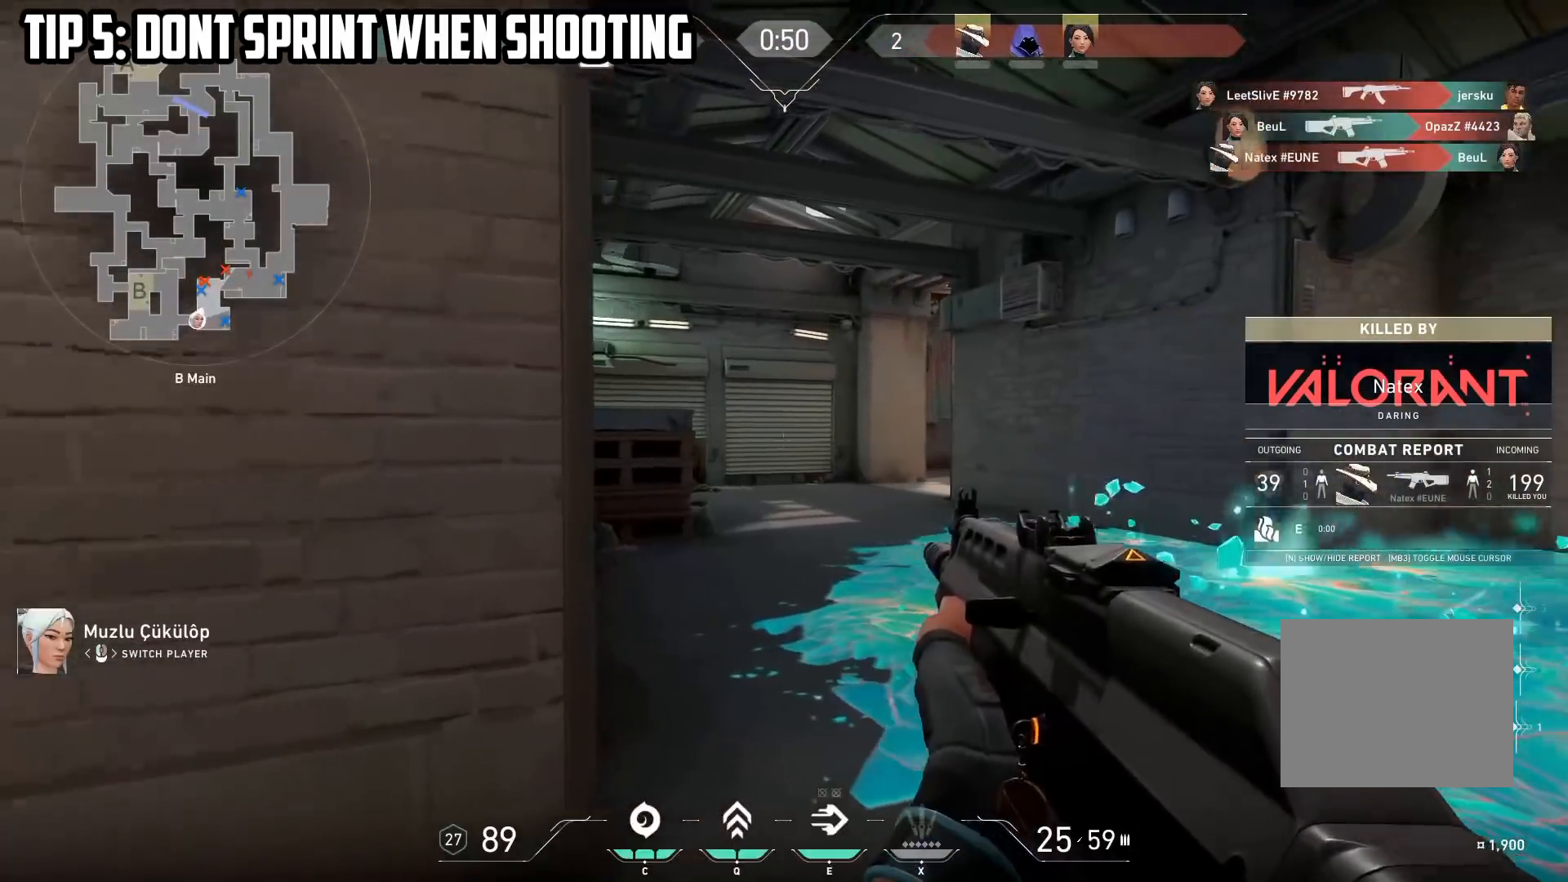
{"keys": [], "events": []}
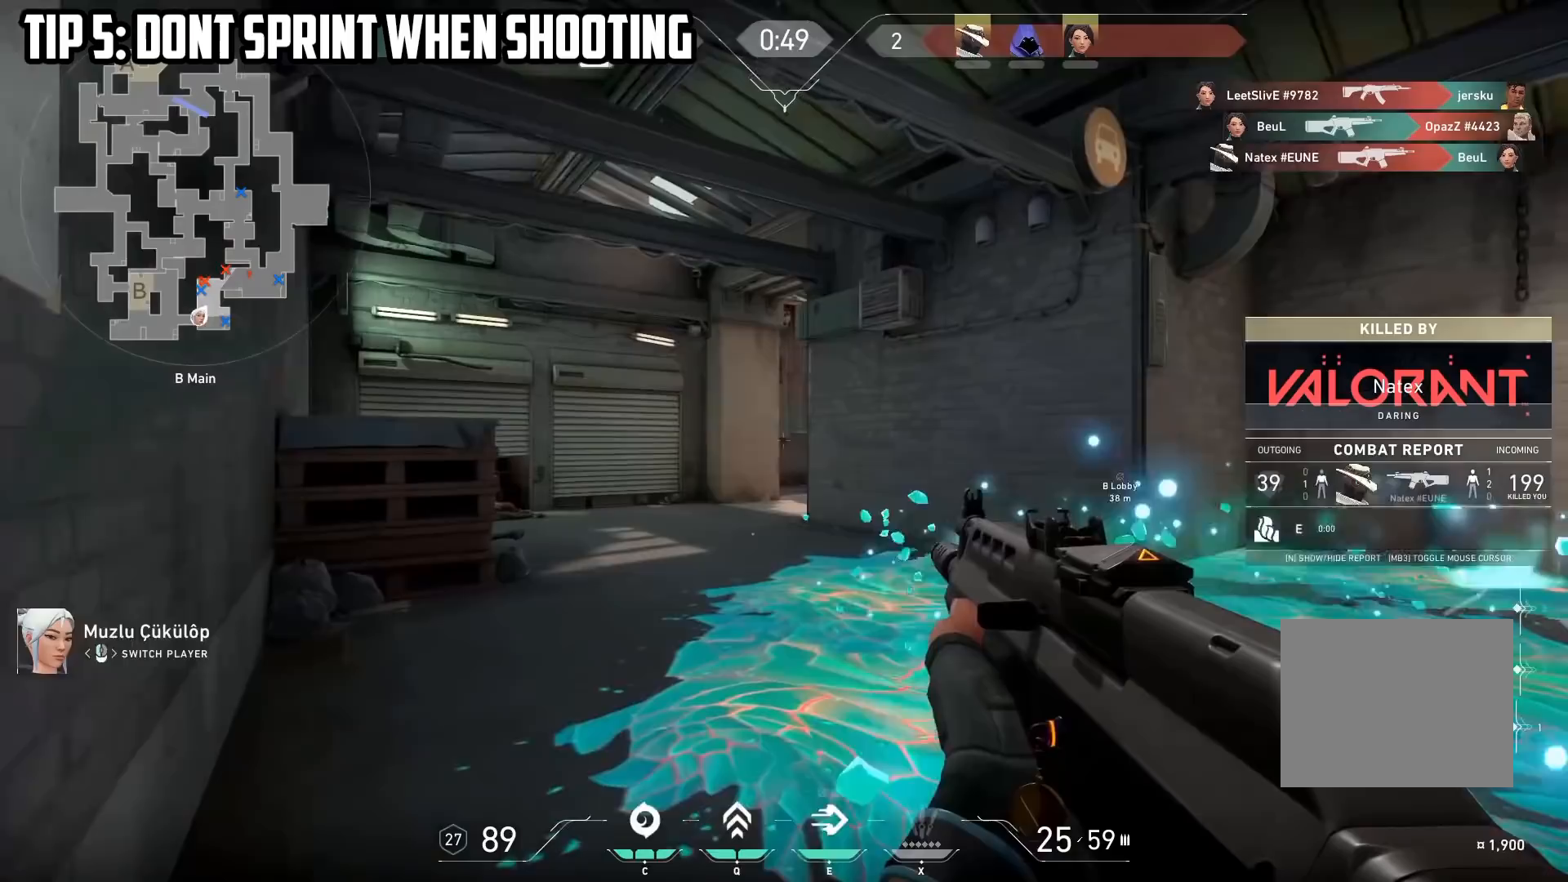
{"keys": [], "events": []}
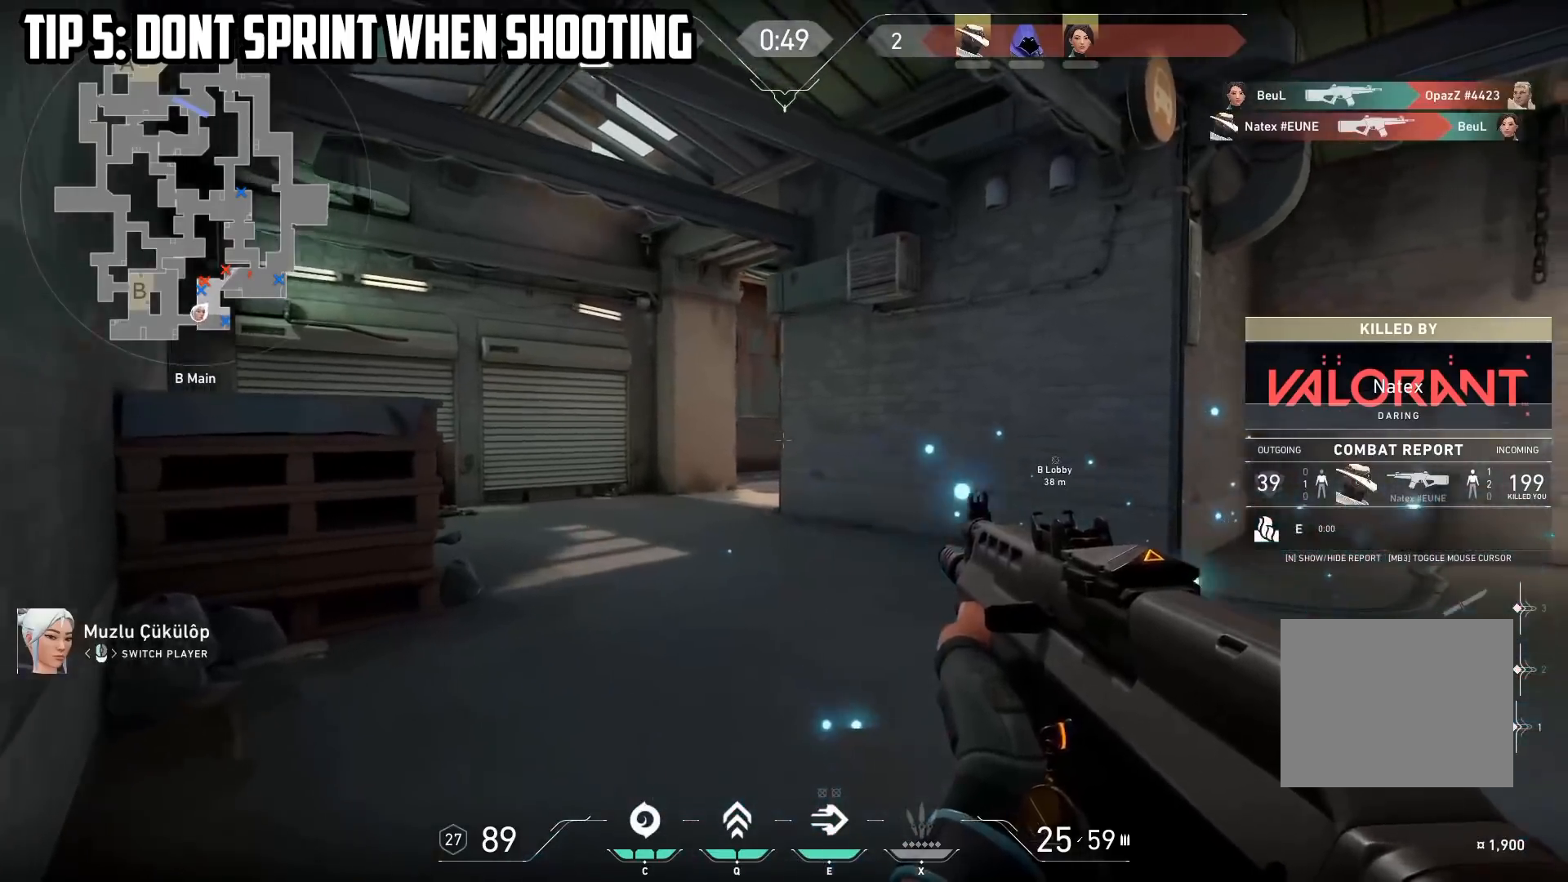
{"keys": [], "events": []}
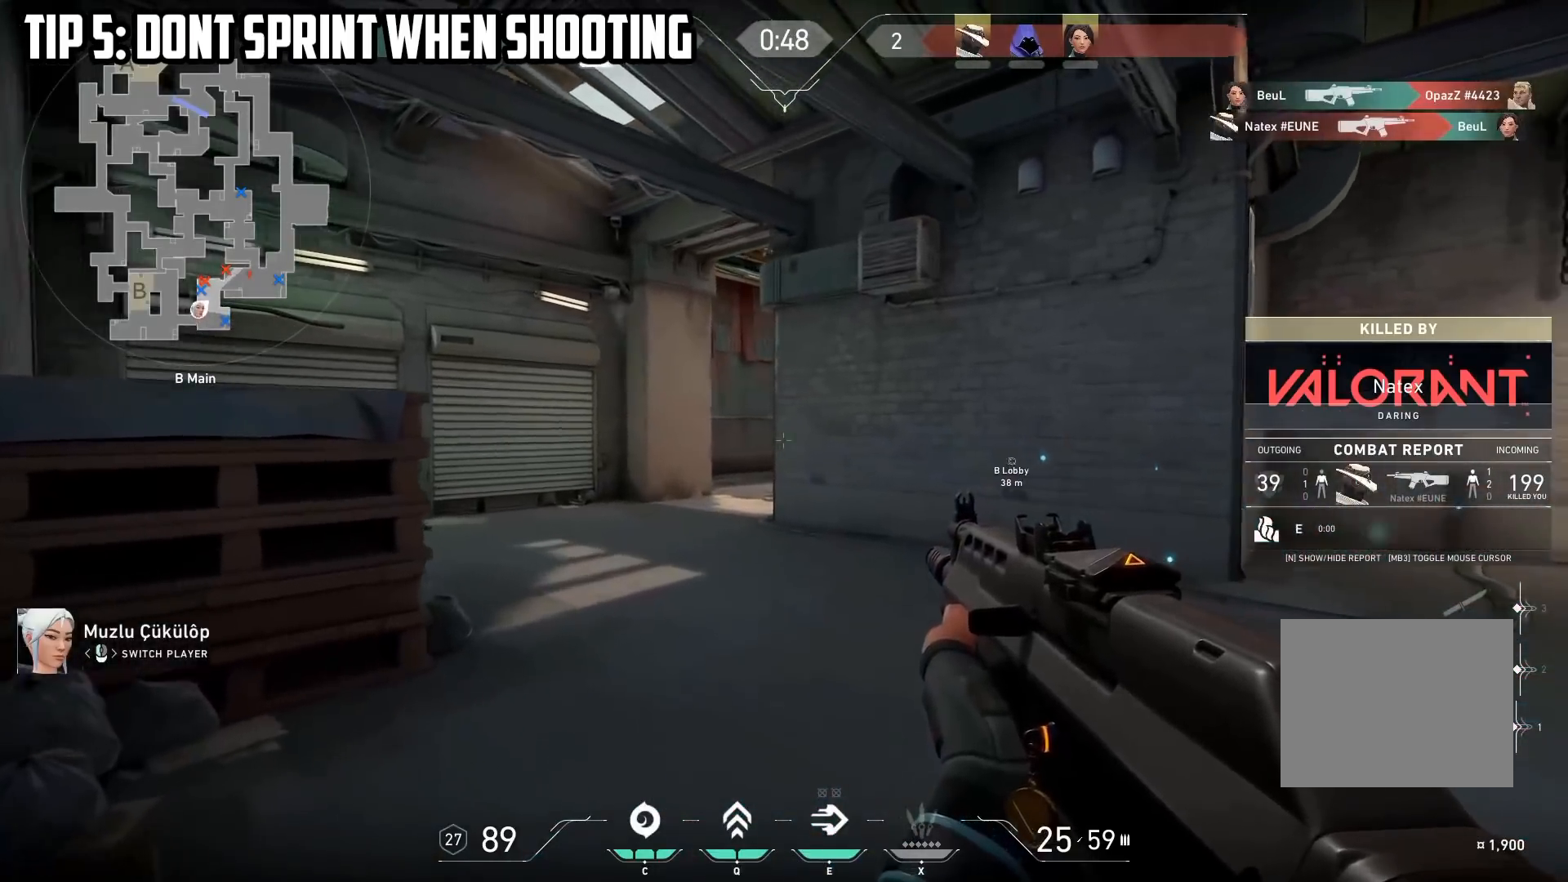
{"keys": [], "events": []}
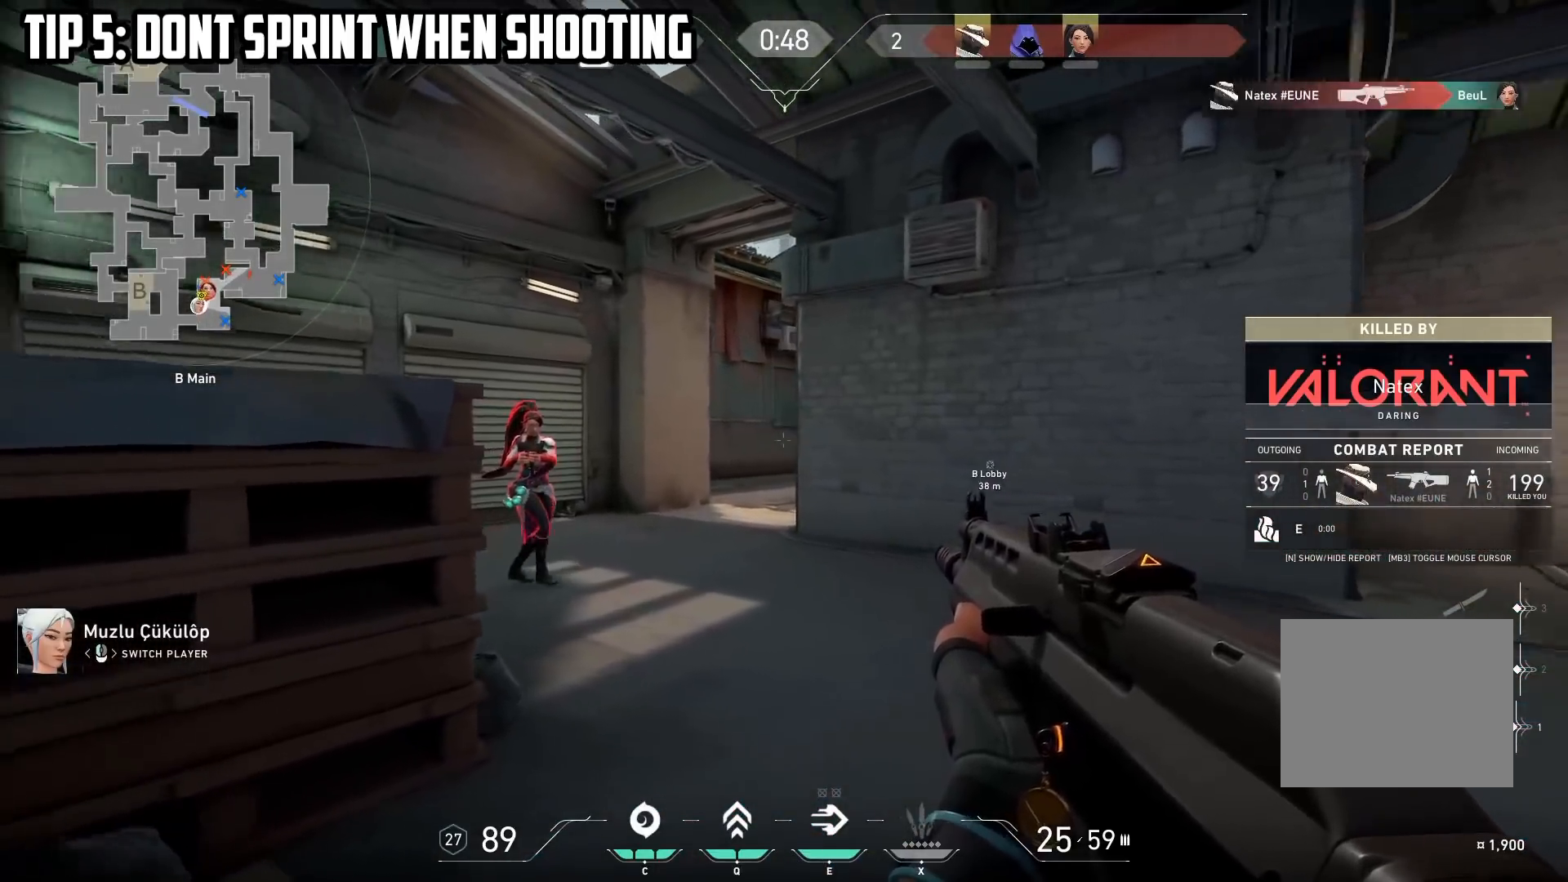
{"keys": [], "events": []}
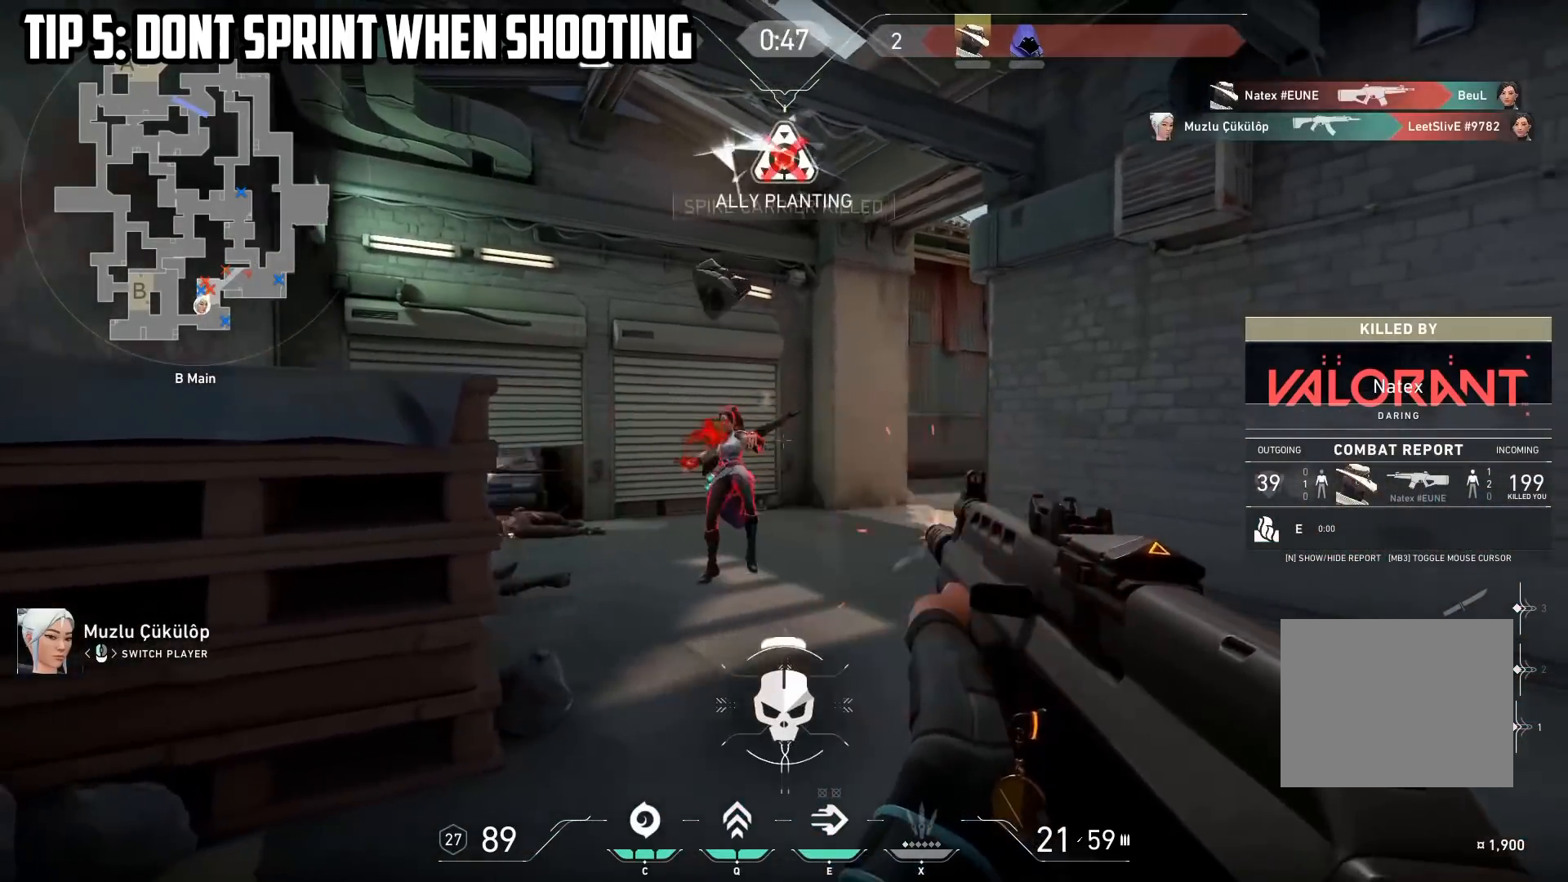
{"keys": [], "events": []}
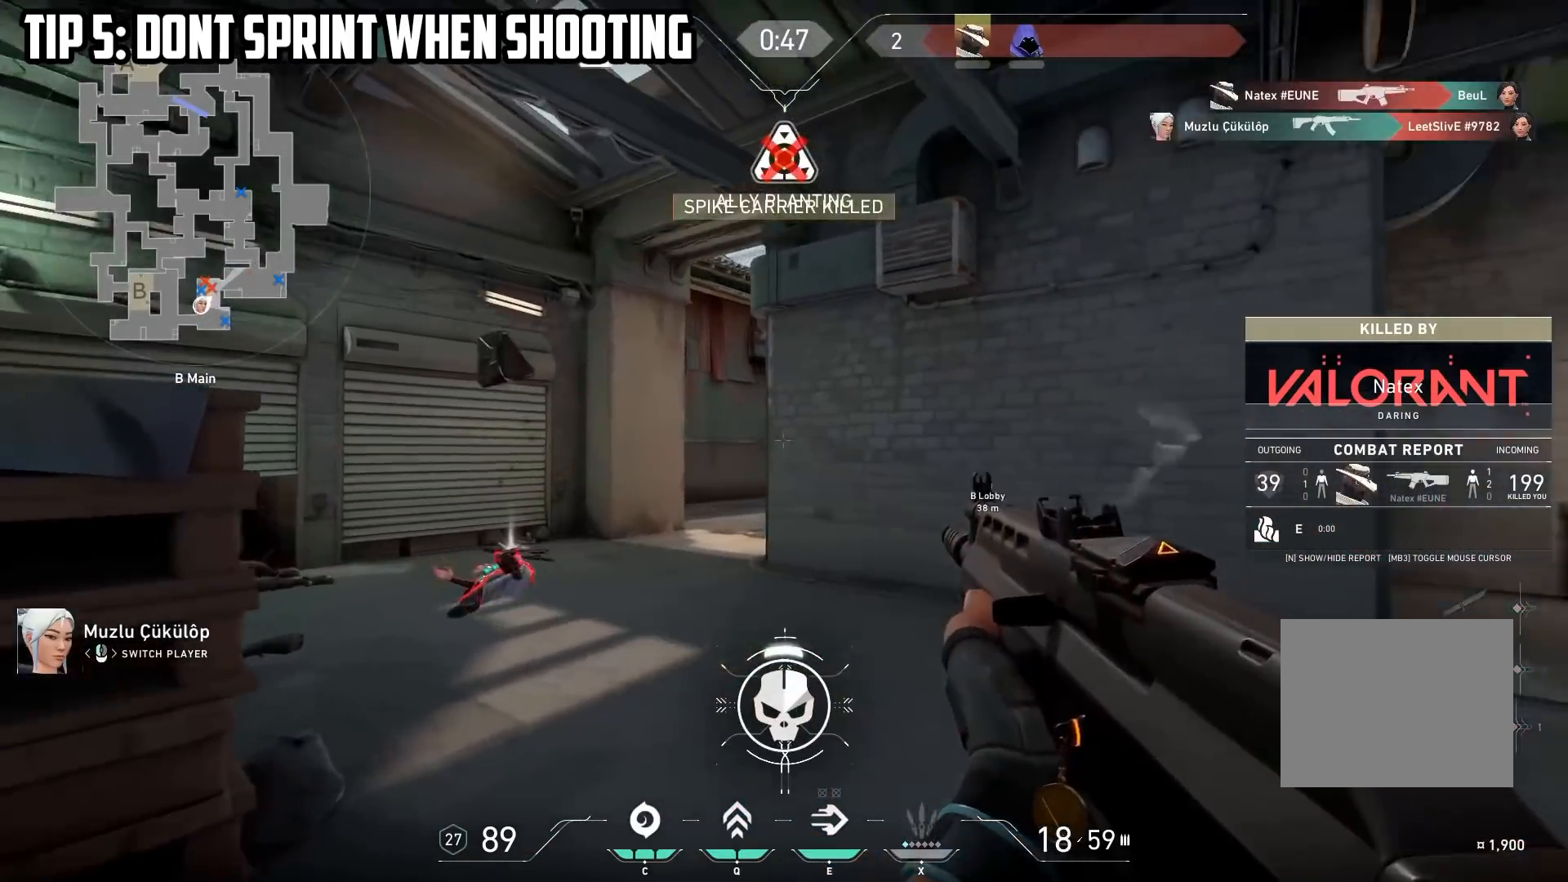
{"keys": [], "events": []}
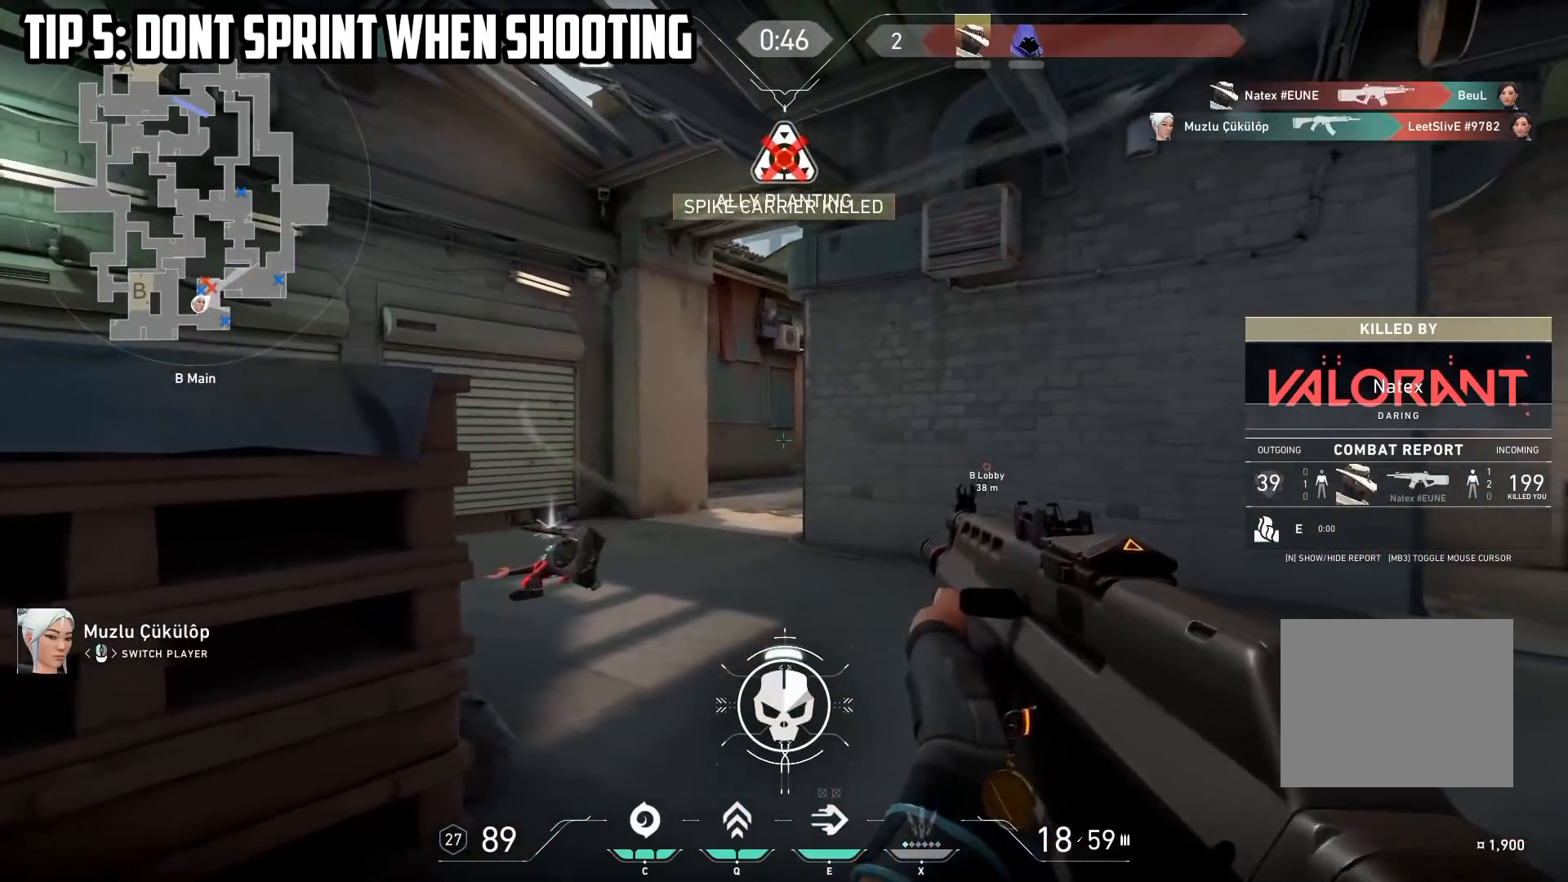
{"keys": [], "events": []}
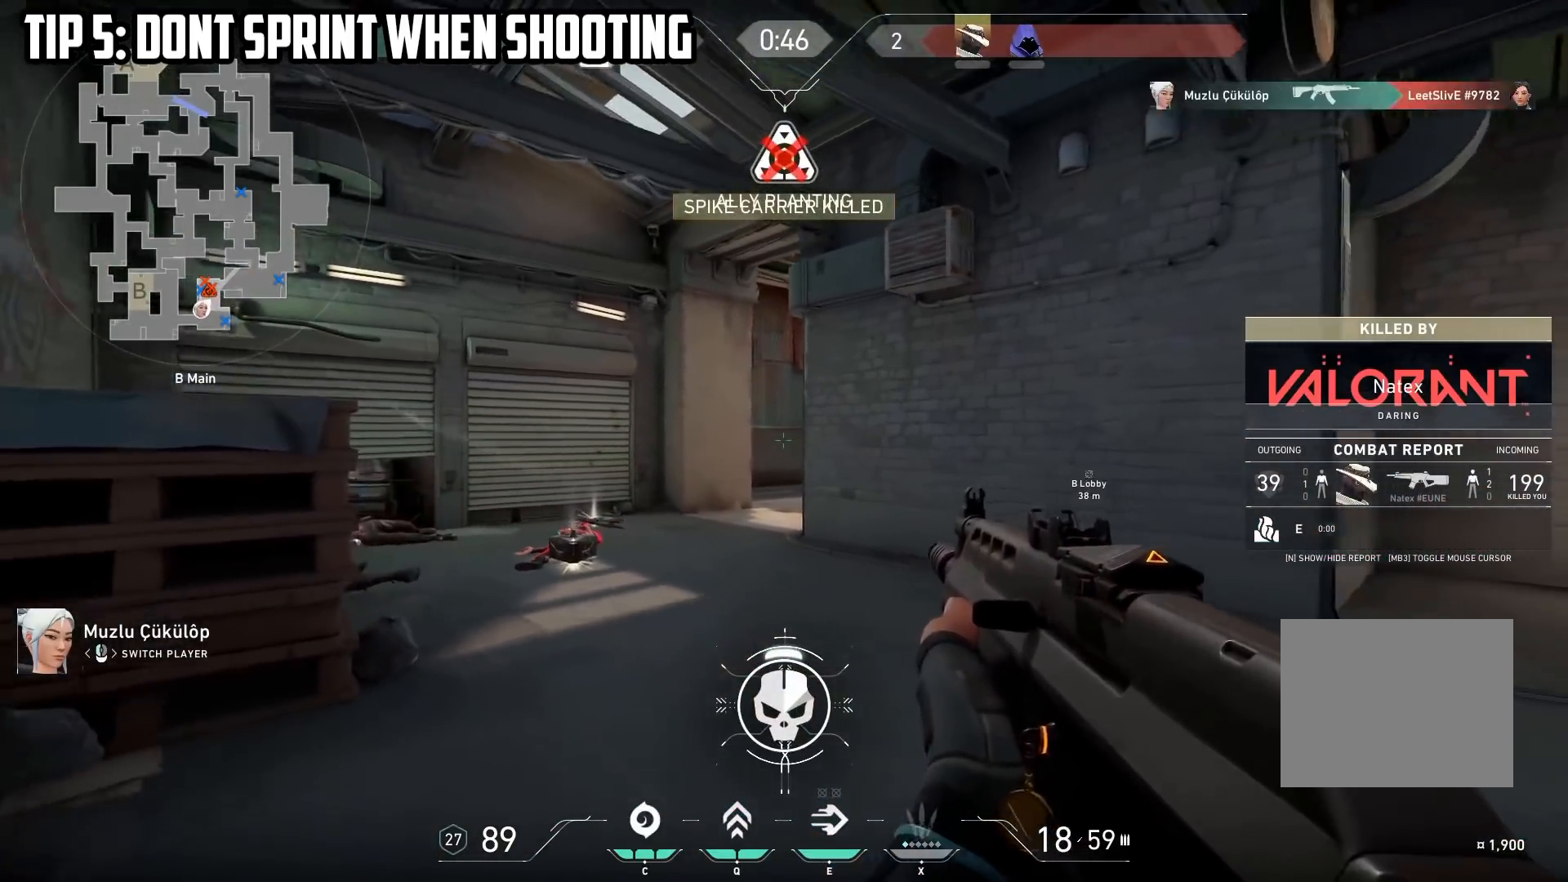
{"keys": [], "events": [[50, "w", "down"], [150, "w", "up"], [283, "w", "down"], [350, "w", "up"]]}
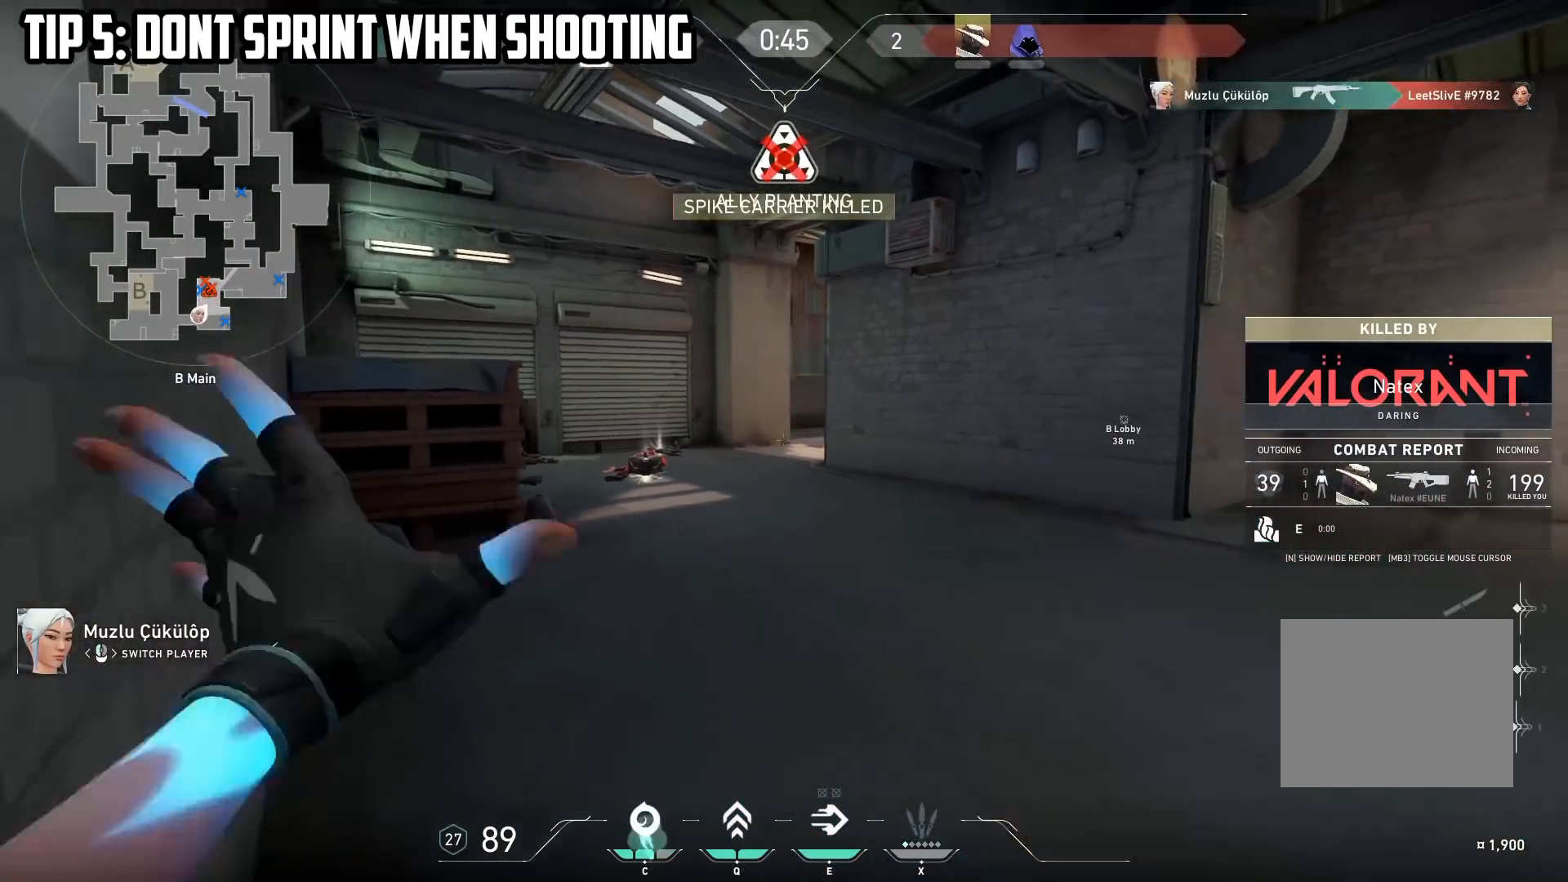
{"keys": [], "events": [[50, "w", "down"], [133, "w", "up"], [333, "w", "down"], [417, "w", "up"]]}
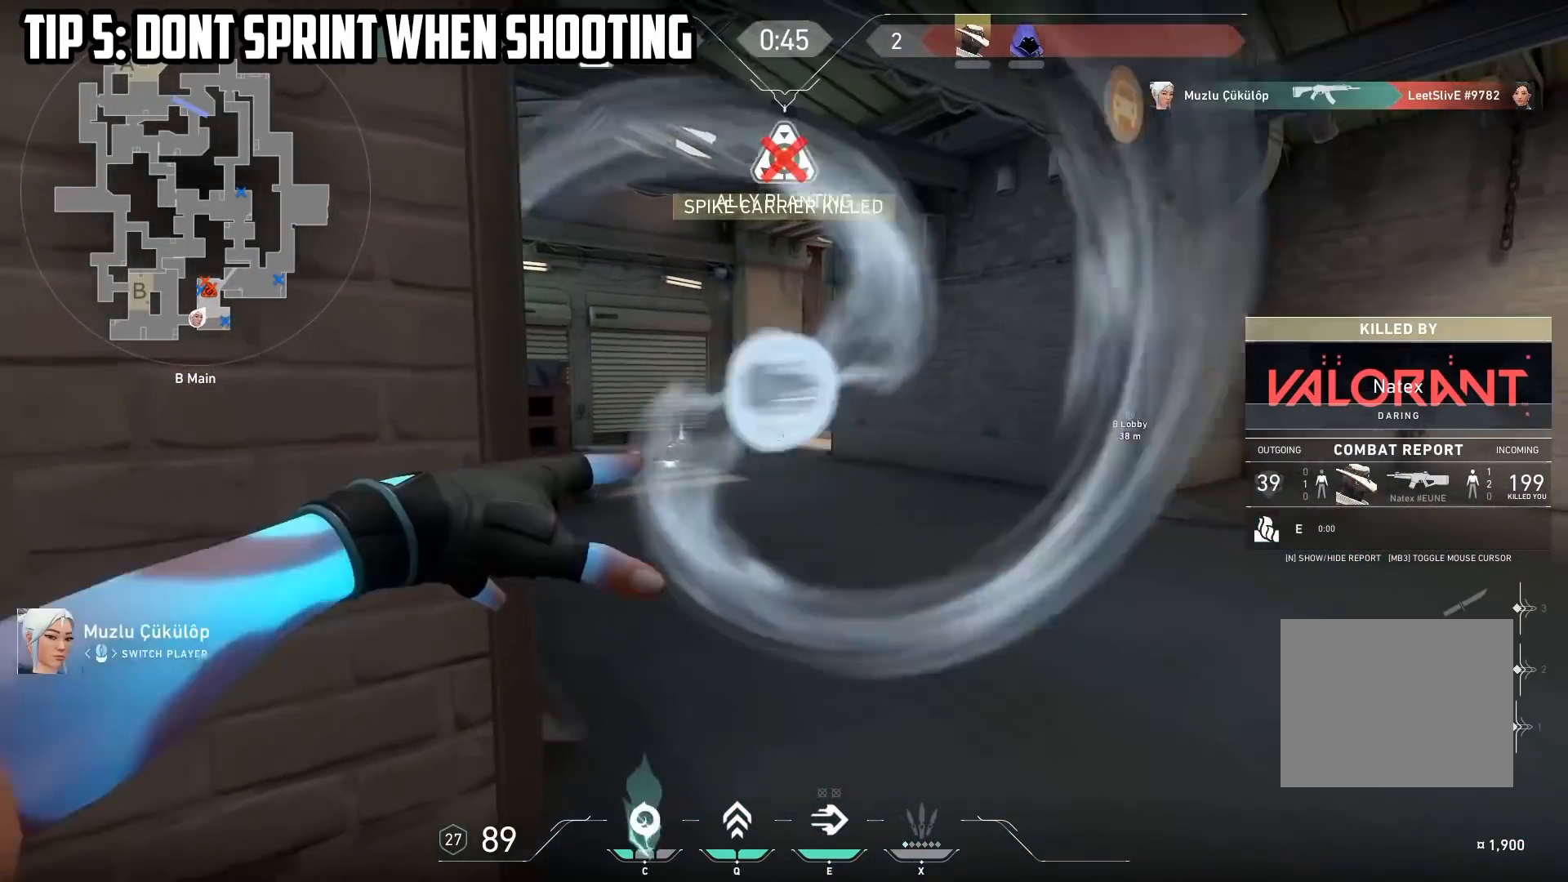
{"keys": [], "events": [[100, "w", "down"], [217, "w", "up"], [383, "w", "down"], [483, "w", "up"]]}
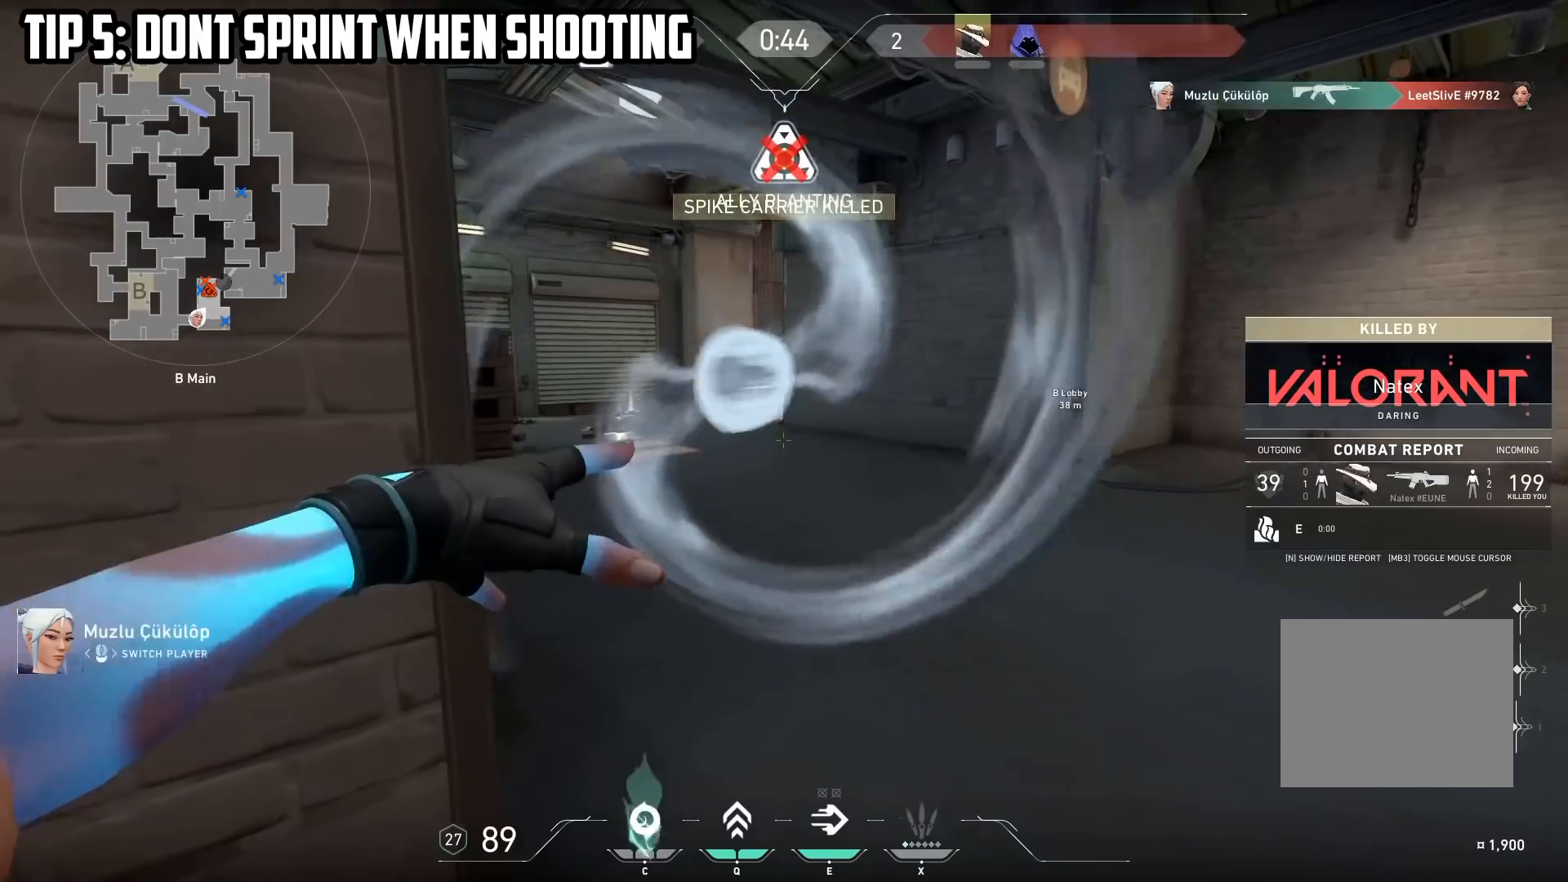
{"keys": [], "events": [[167, "w", "down"], [233, "w", "up"]]}
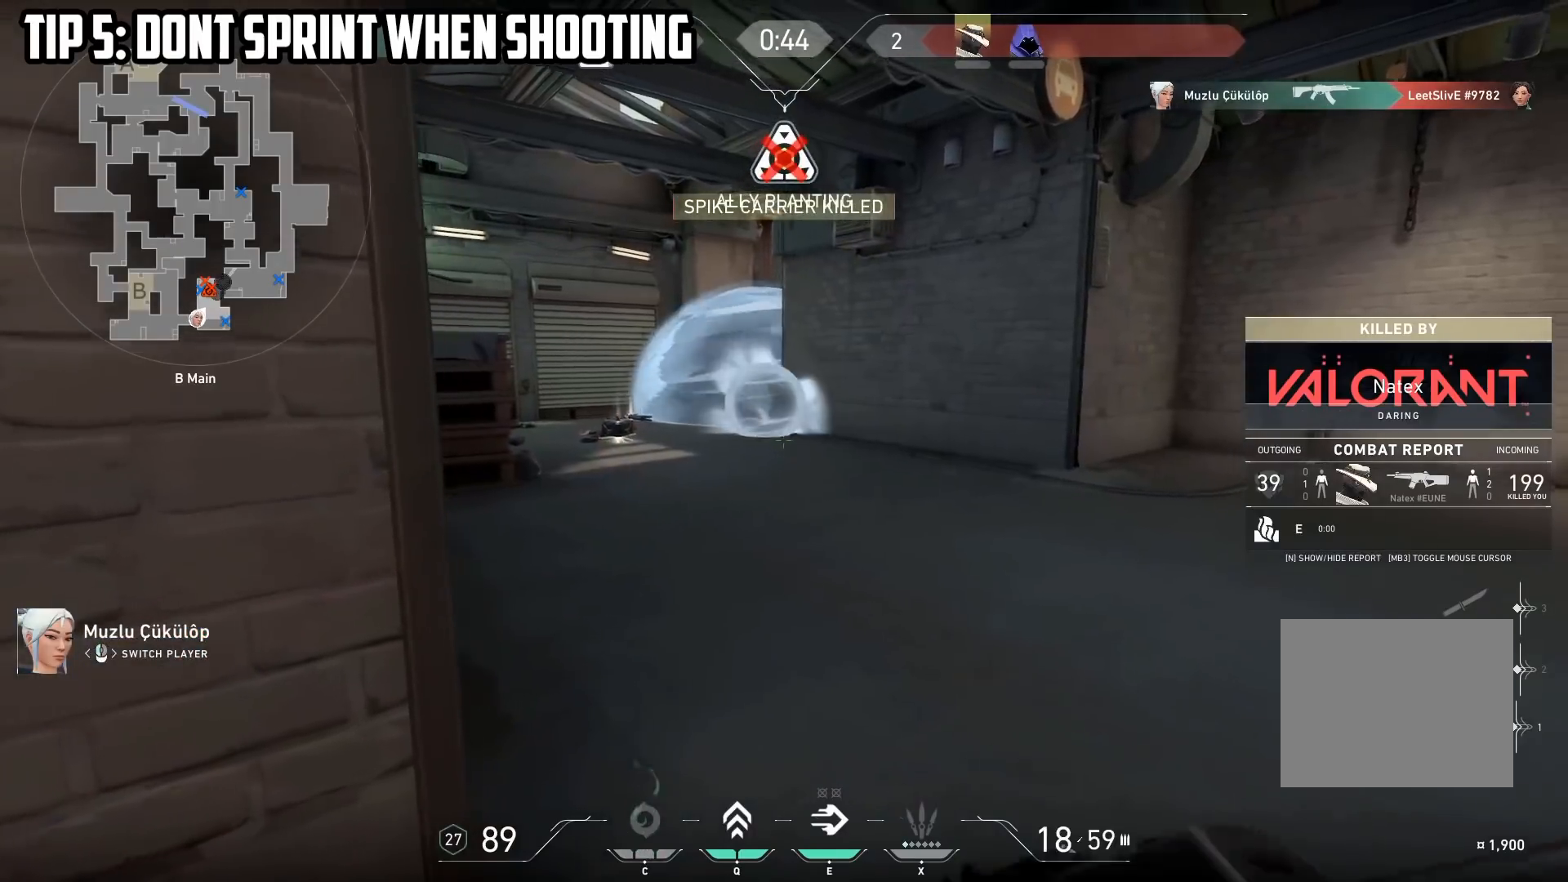
{"keys": [], "events": []}
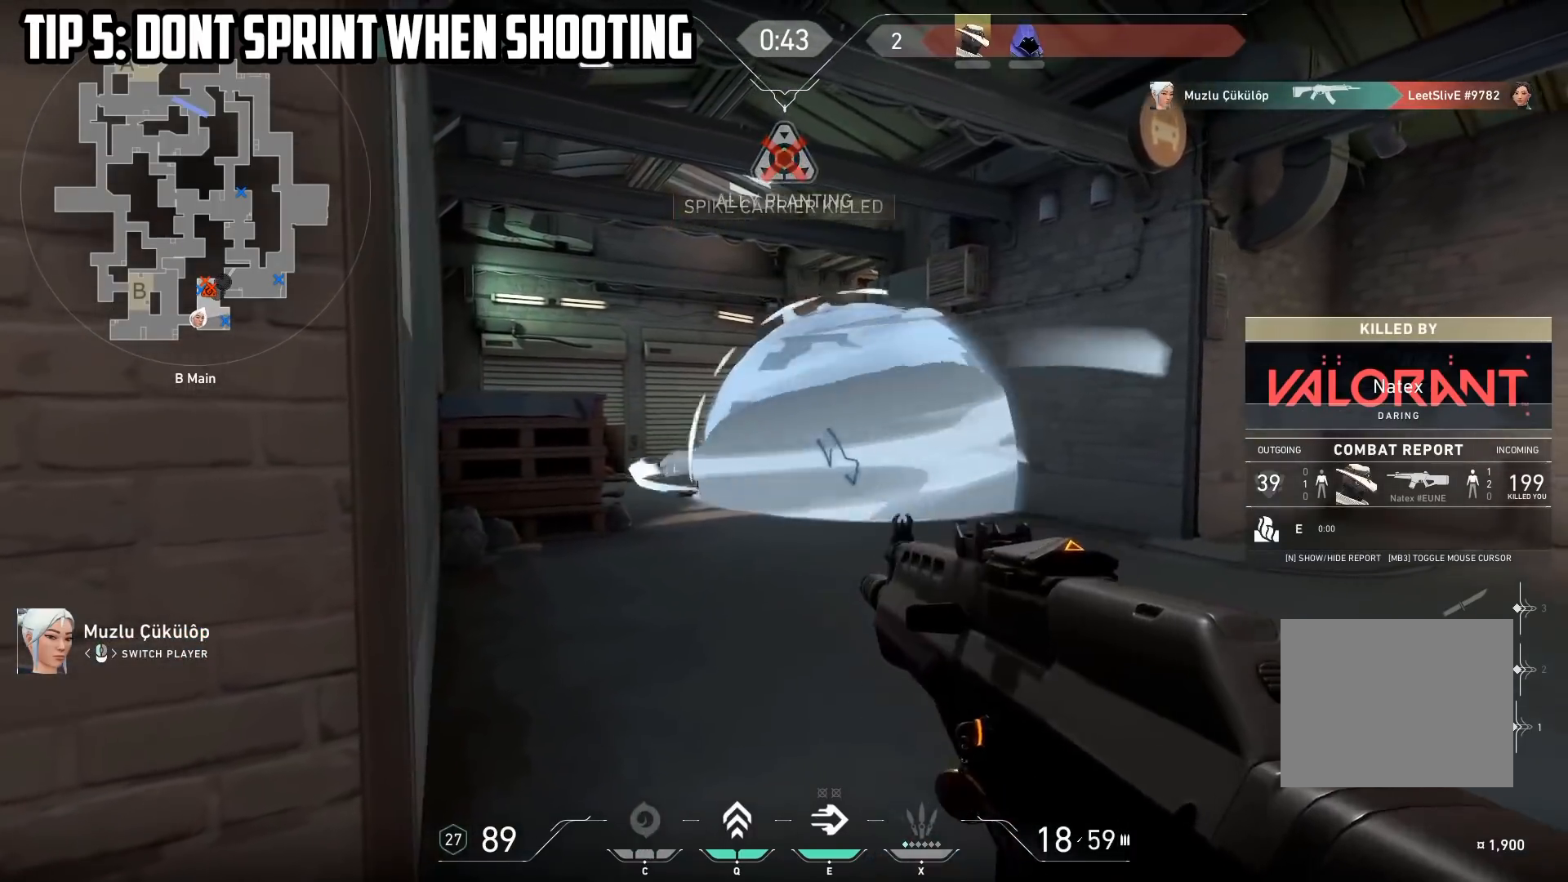
{"keys": [], "events": []}
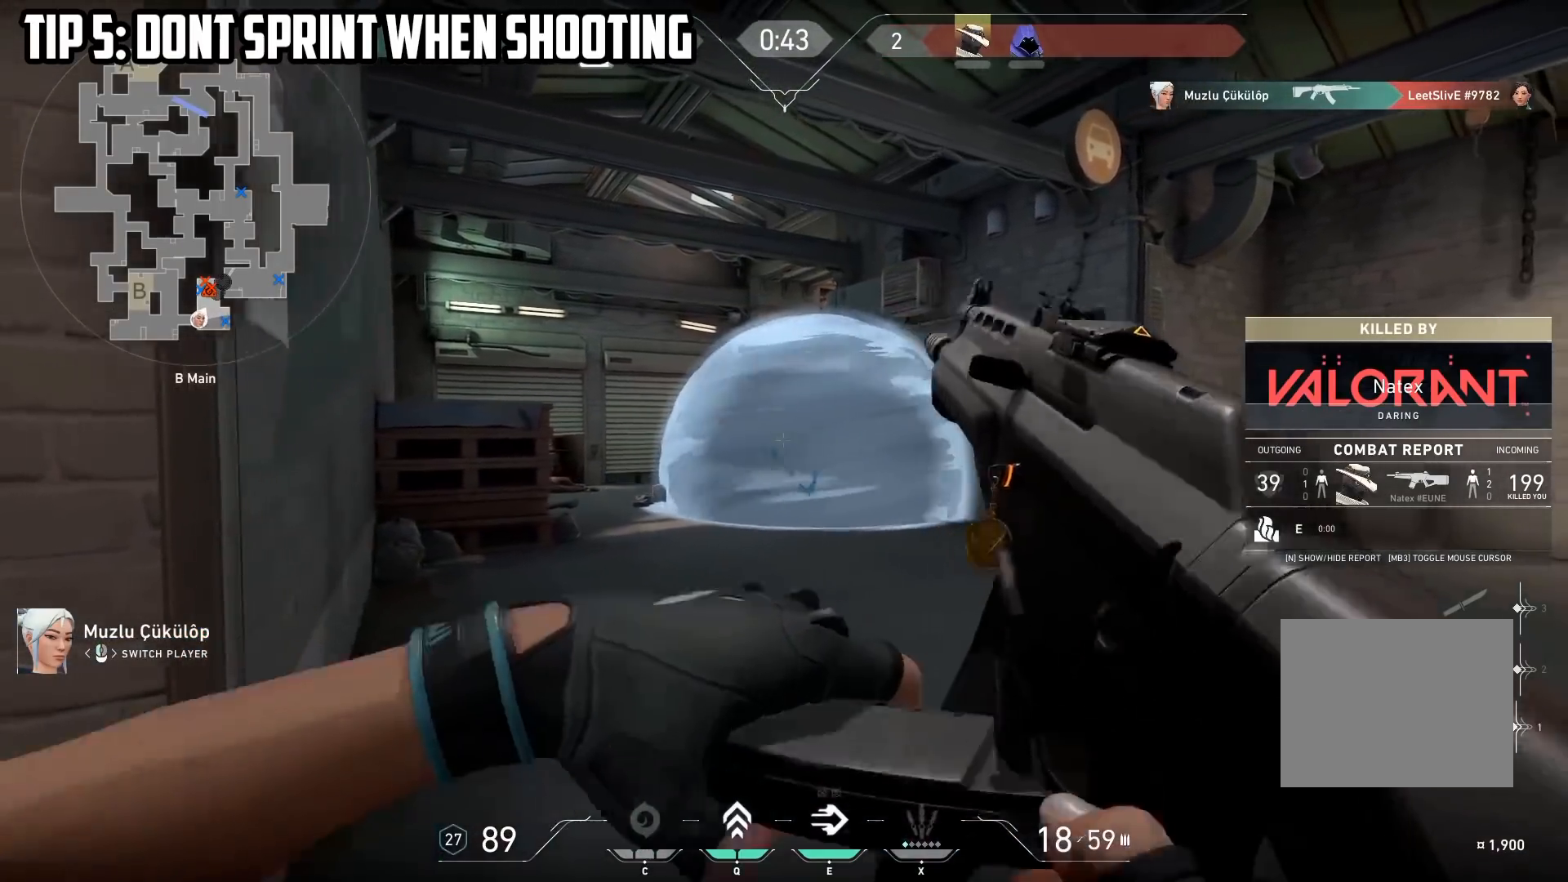
{"keys": [], "events": []}
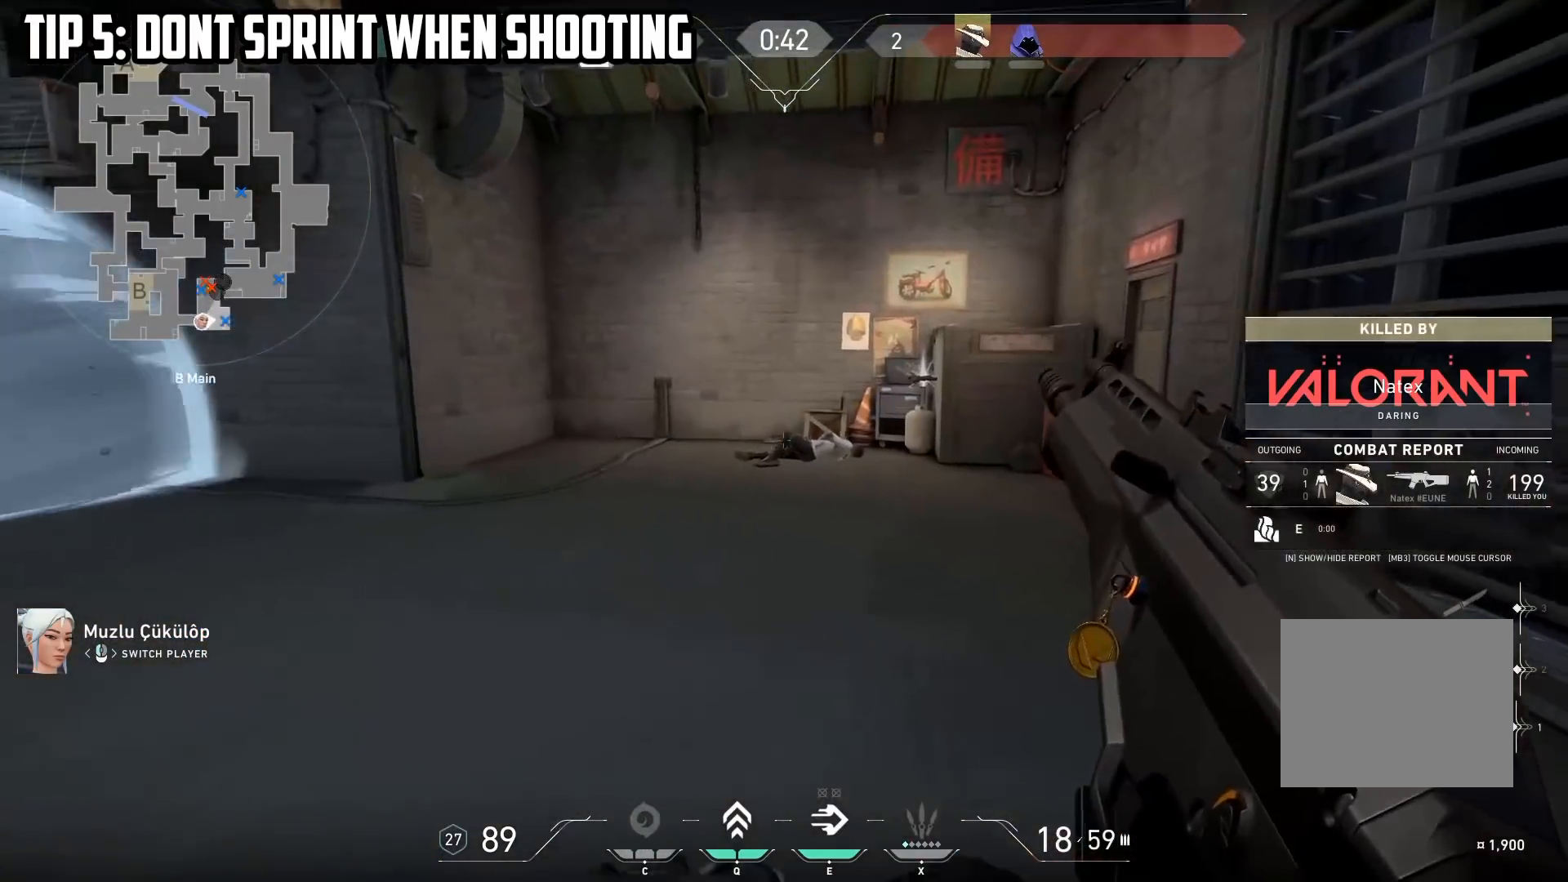
{"keys": [], "events": []}
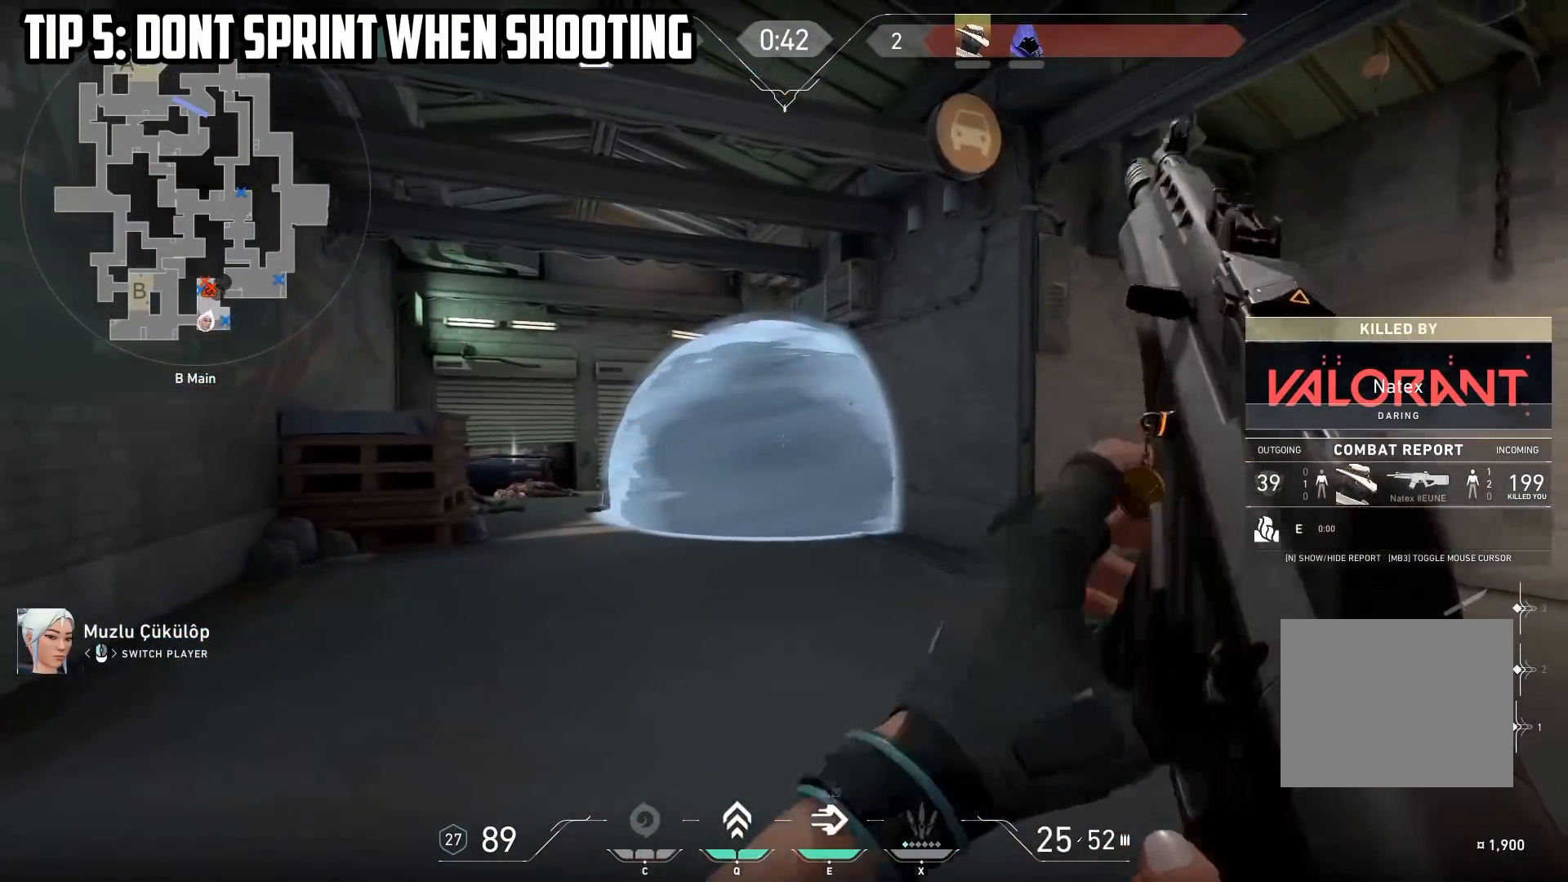
{"keys": [], "events": []}
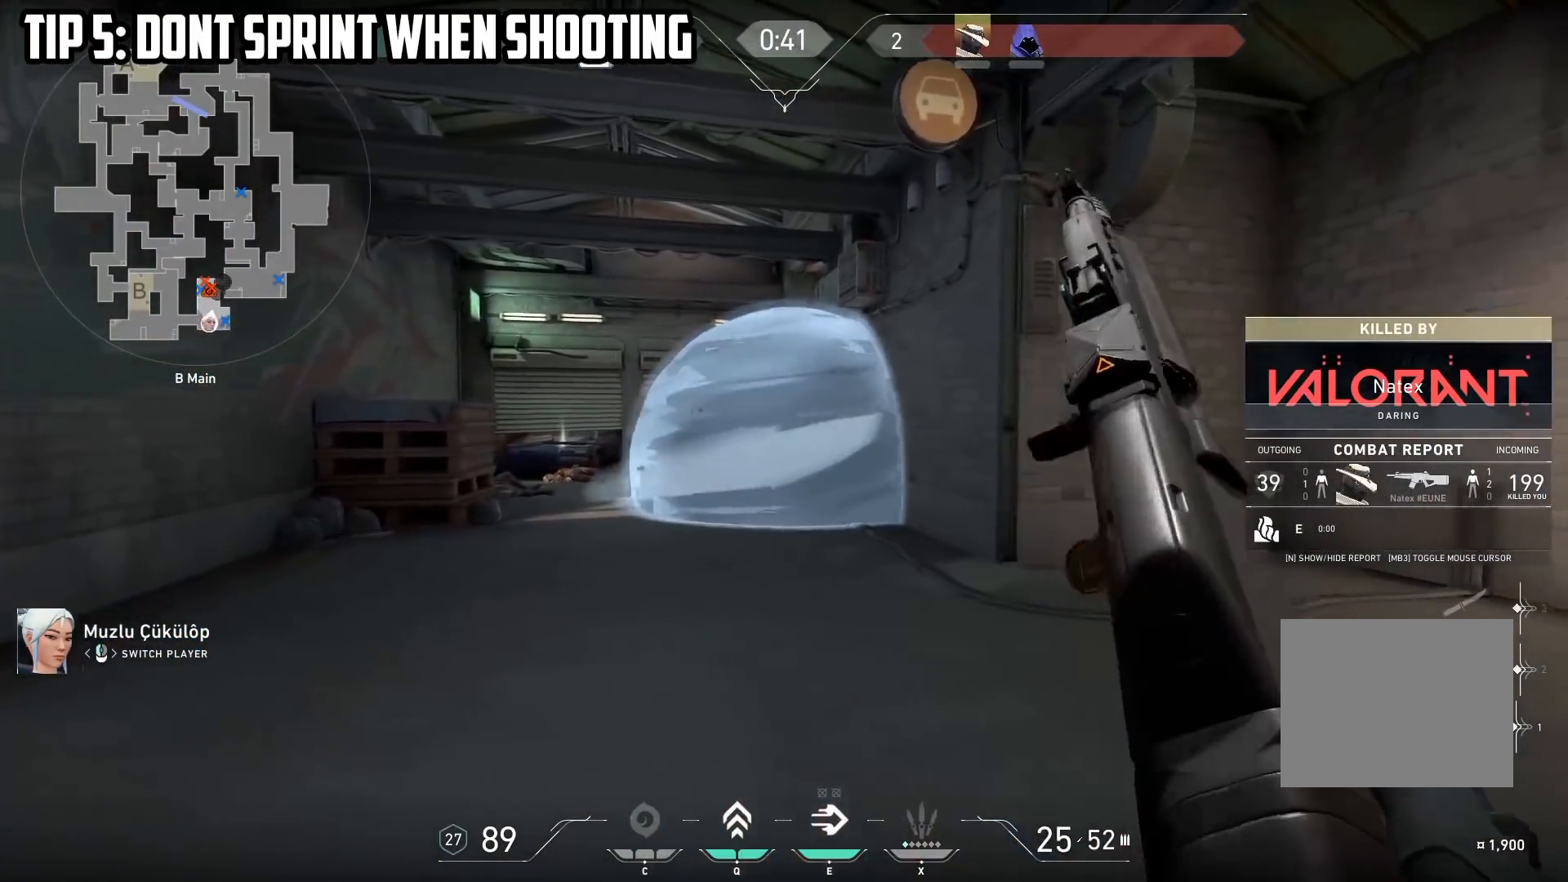
{"keys": [], "events": []}
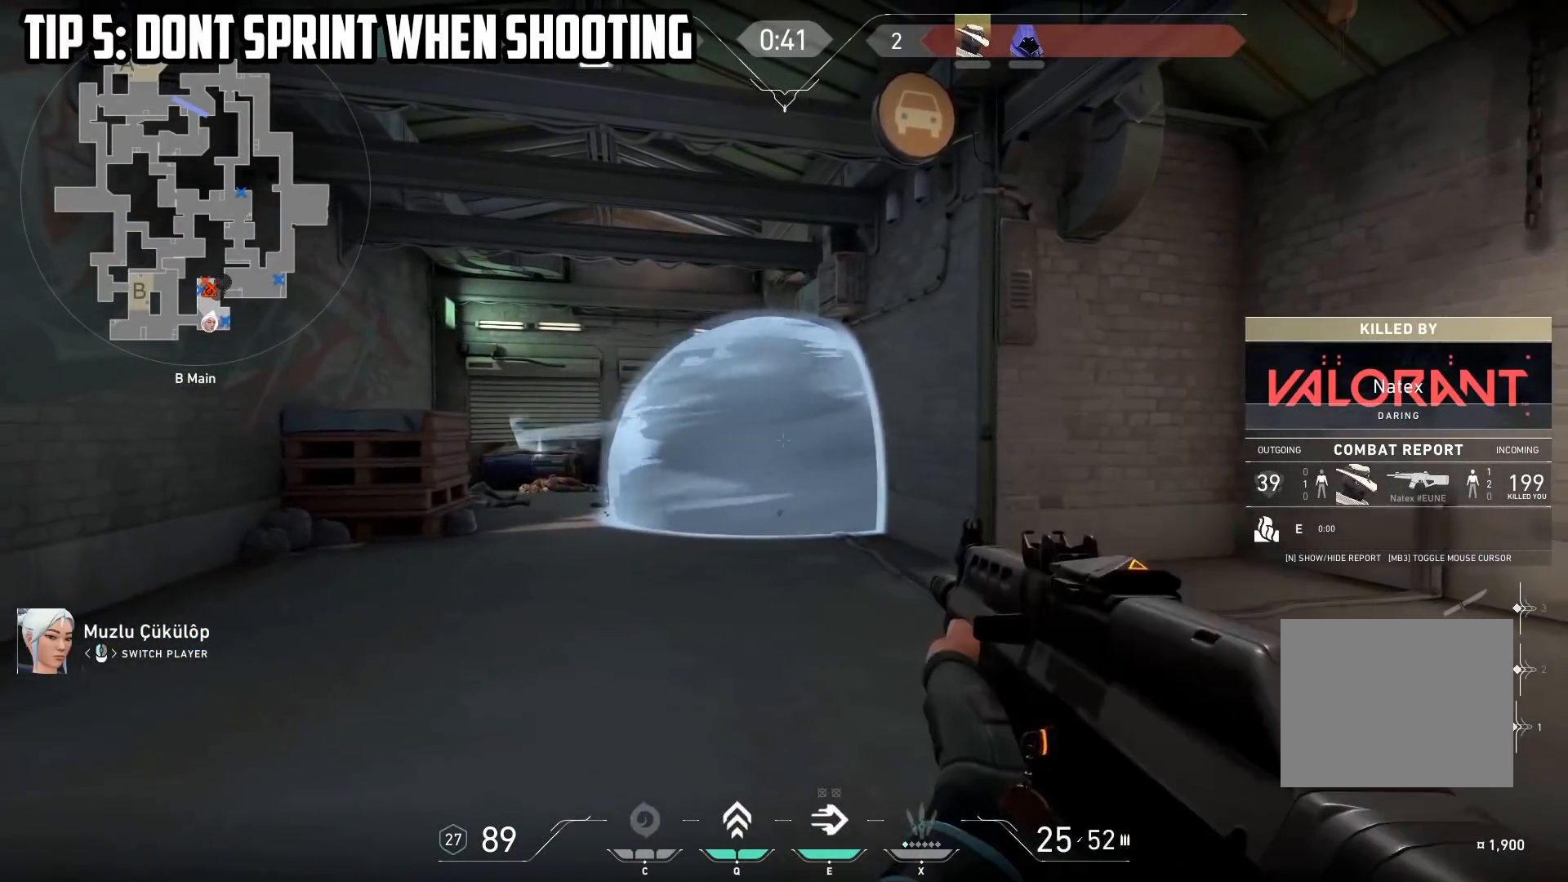
{"keys": [], "events": []}
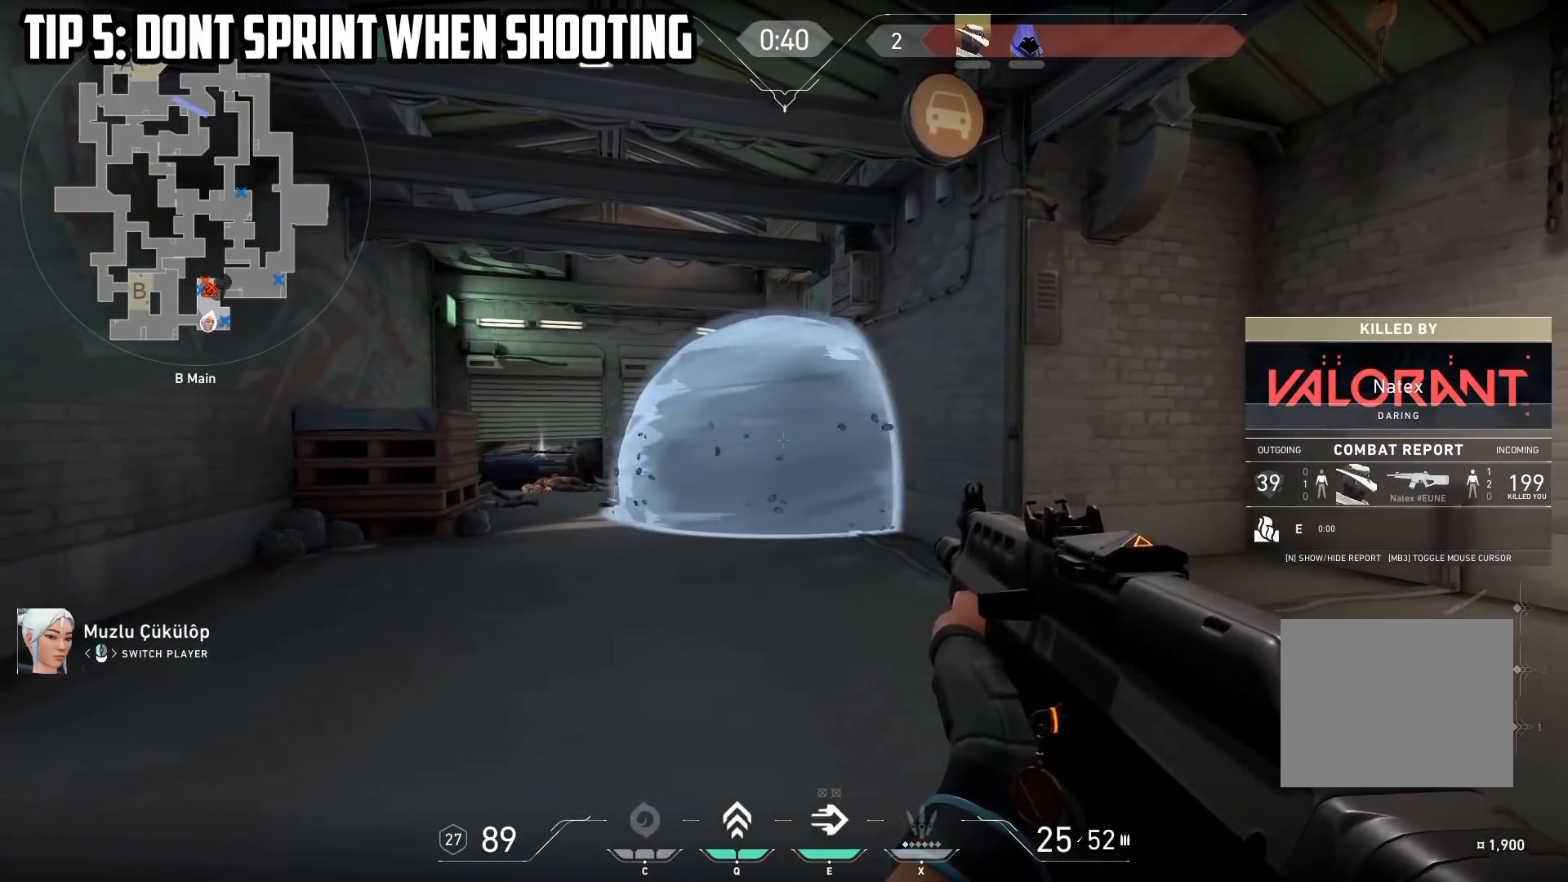
{"keys": [], "events": []}
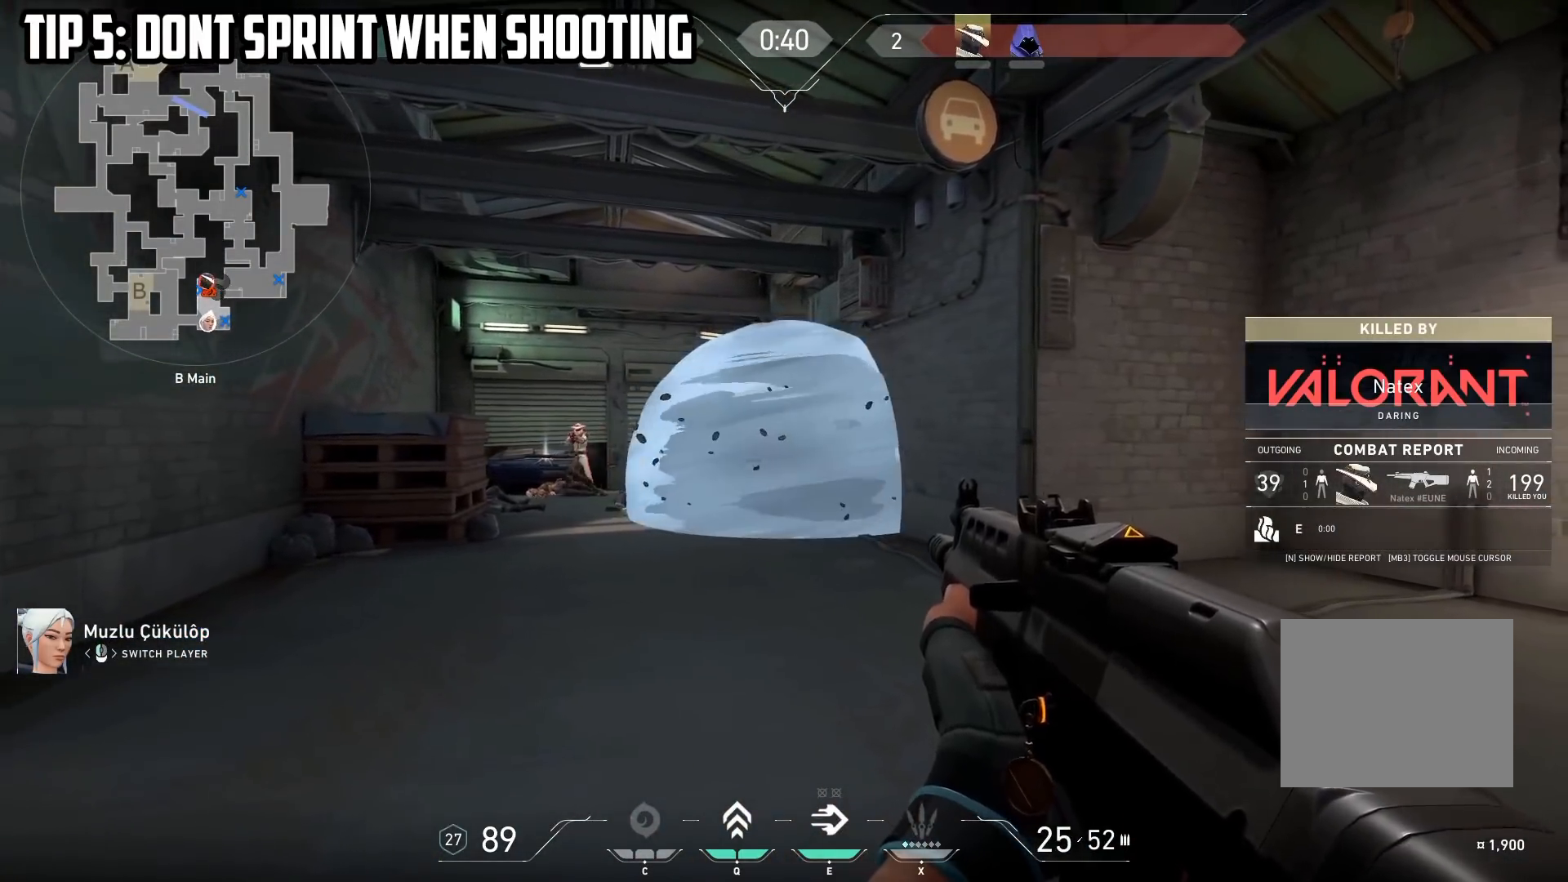
{"keys": [], "events": []}
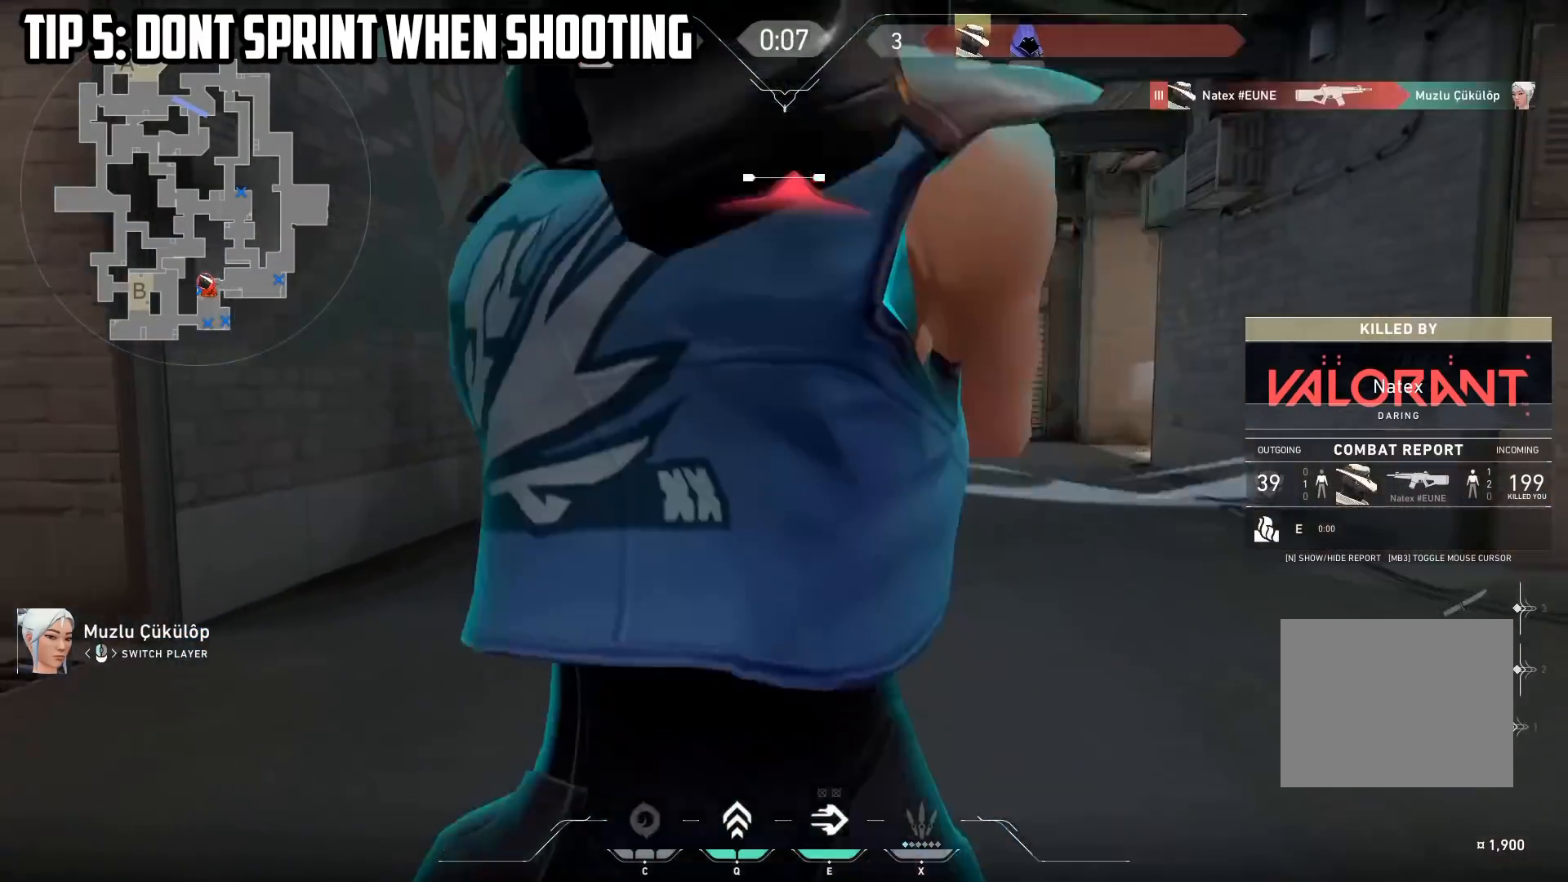
{"keys": [], "events": []}
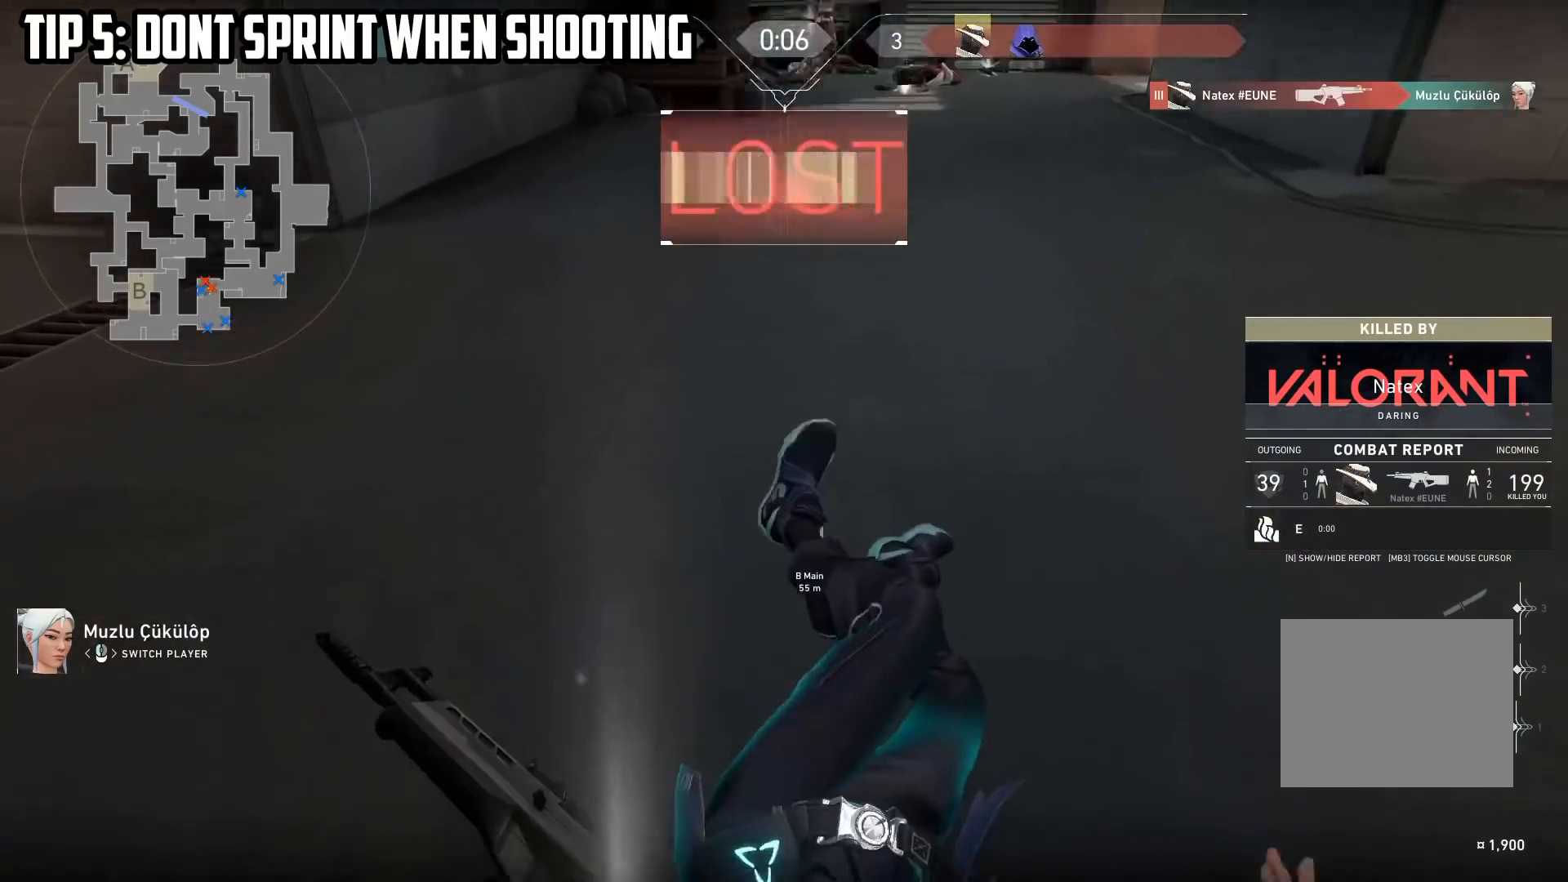
{"keys": [], "events": [[167, "w", "down"], [267, "w", "up"], [400, "w", "down"], [483, "w", "up"]]}
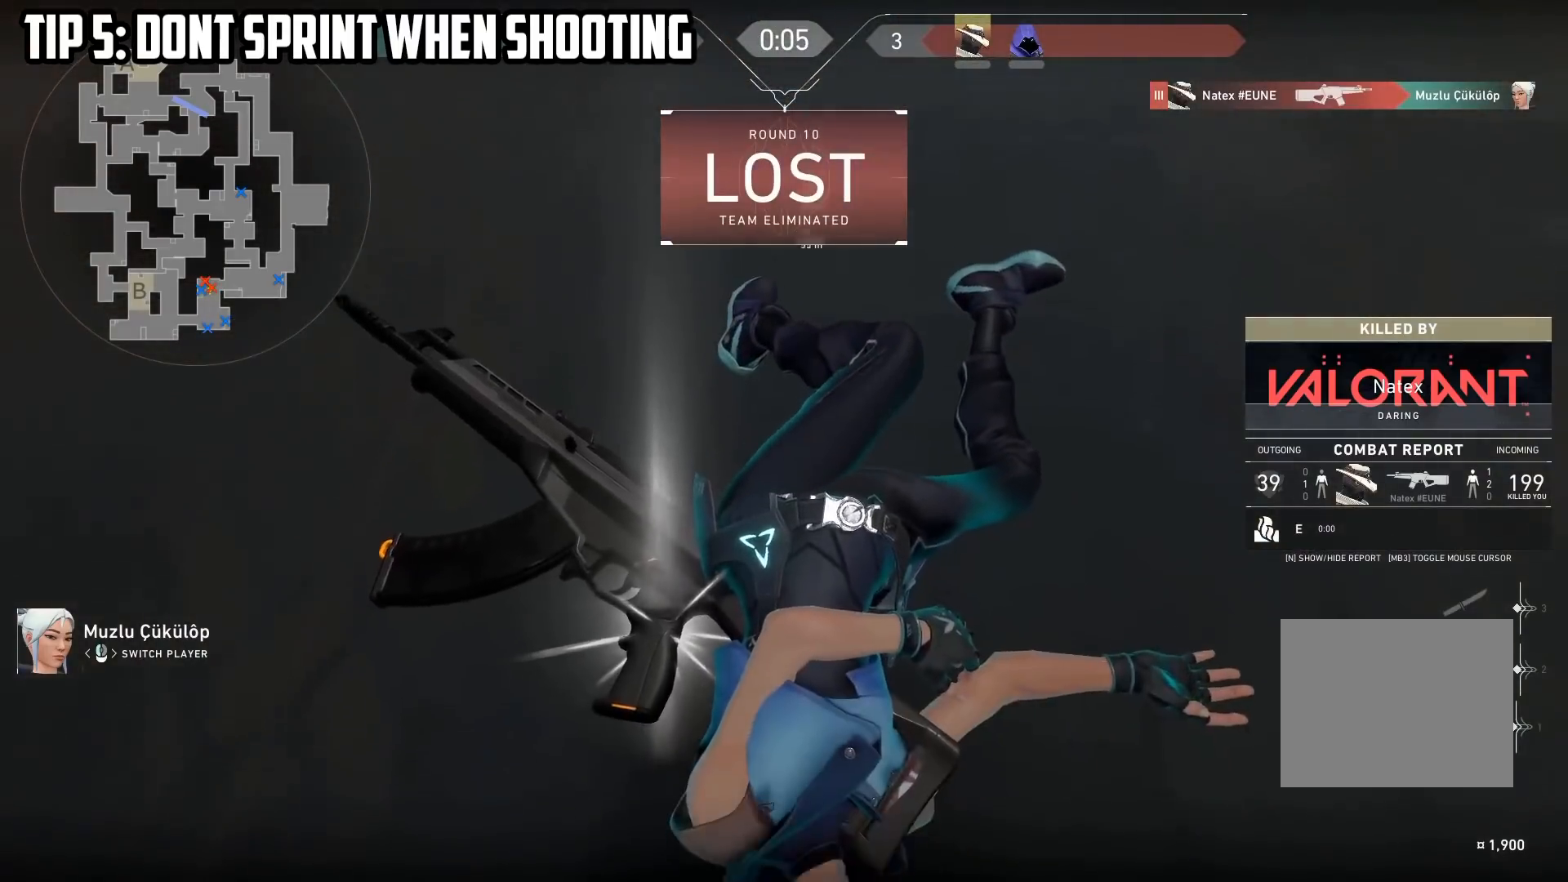
{"keys": ["w"], "events": [[83, "w", "down"], [167, "w", "up"], [283, "w", "down"], [367, "w", "up"], [483, "w", "down"]]}
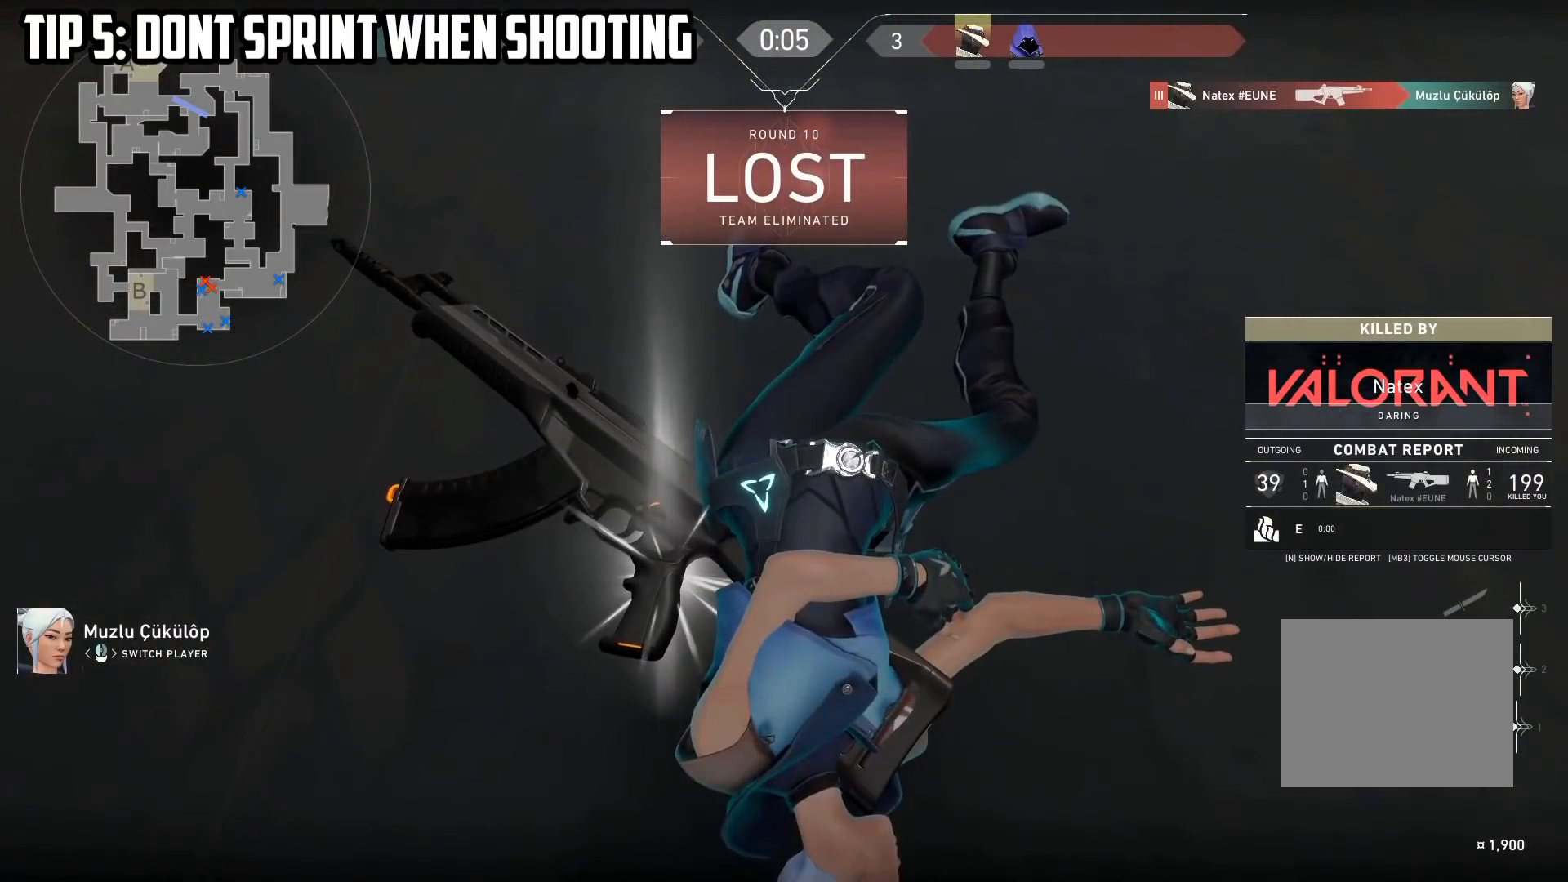
{"keys": [], "events": [[67, "w", "up"], [183, "w", "down"], [250, "w", "up"], [350, "w", "down"], [433, "w", "up"]]}
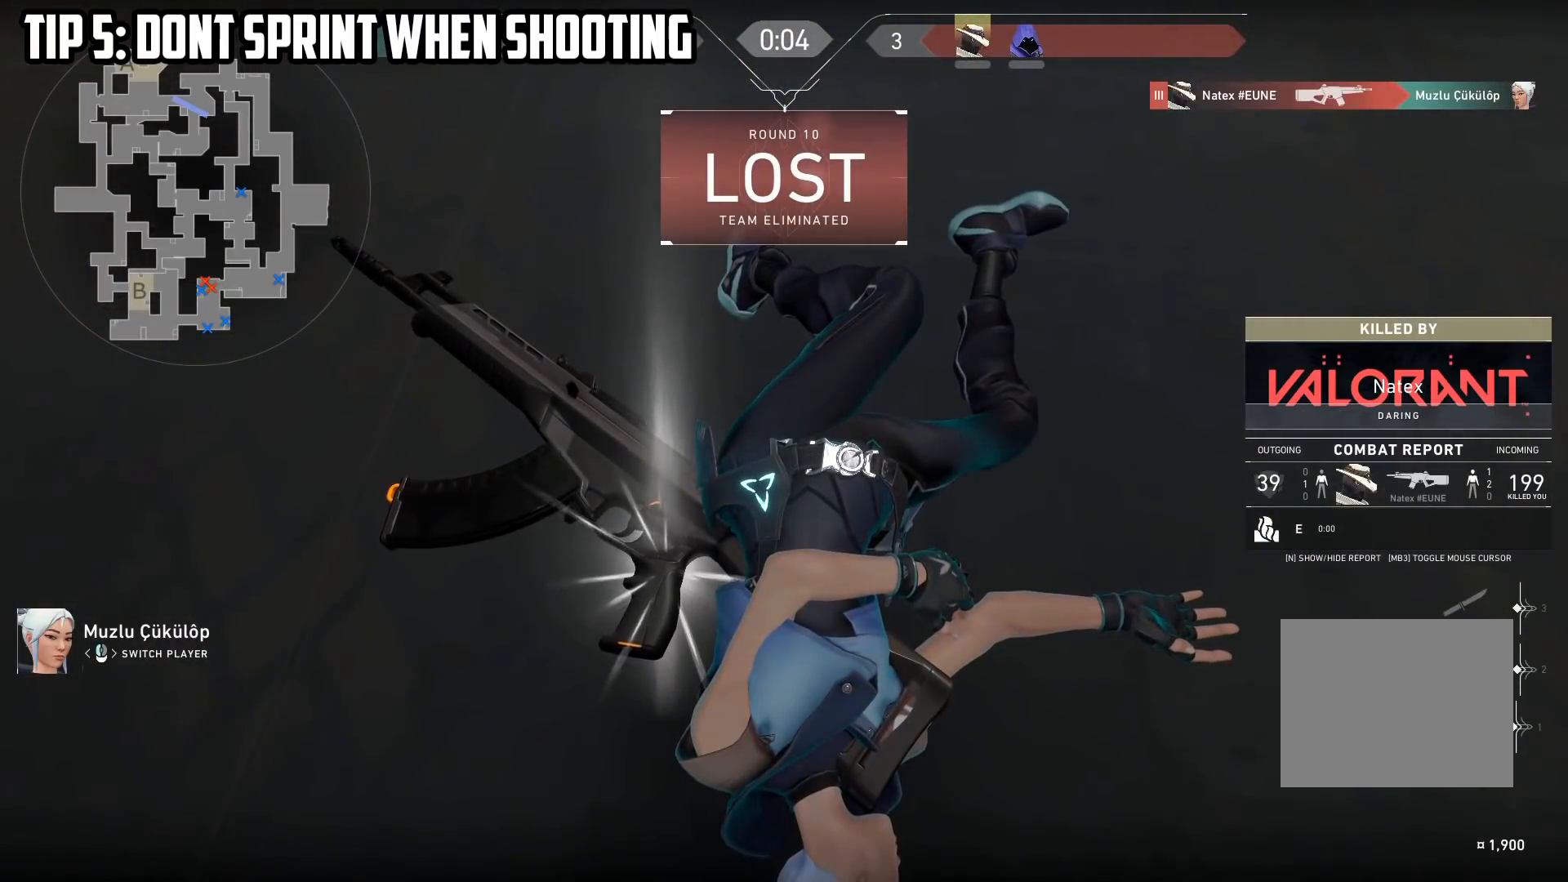
{"keys": [], "events": [[50, "w", "down"], [133, "w", "up"], [267, "w", "down"], [317, "w", "up"], [433, "w", "down"], [500, "w", "up"]]}